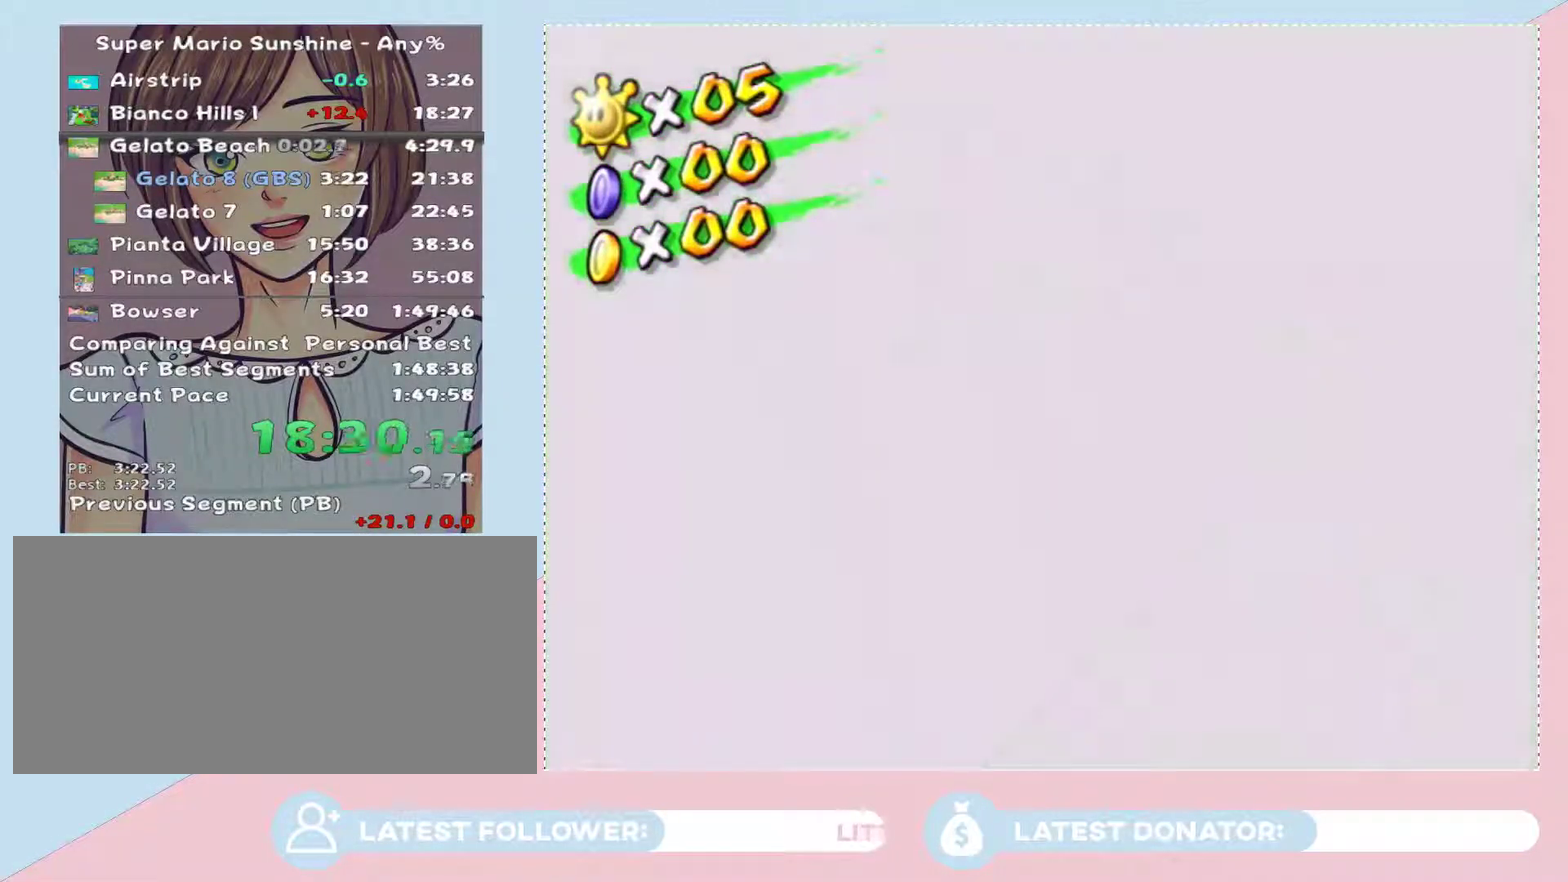
Gameplay with a controller (Nintendo layout); each line is a JSON object with the inputs held at the frame after it. "events" lists button and stick changes between this image and that frame as [ms after this image, input, new state], when the widget could be followed in between. Not read: L3 R2 R3.
{"buttons": ["A"], "left_stick": "center", "right_stick": "center", "events": [[33, "A", "down"], [100, "A", "up"], [200, "A", "down"], [250, "A", "up"], [317, "A", "down"], [383, "A", "up"], [450, "A", "down"]]}
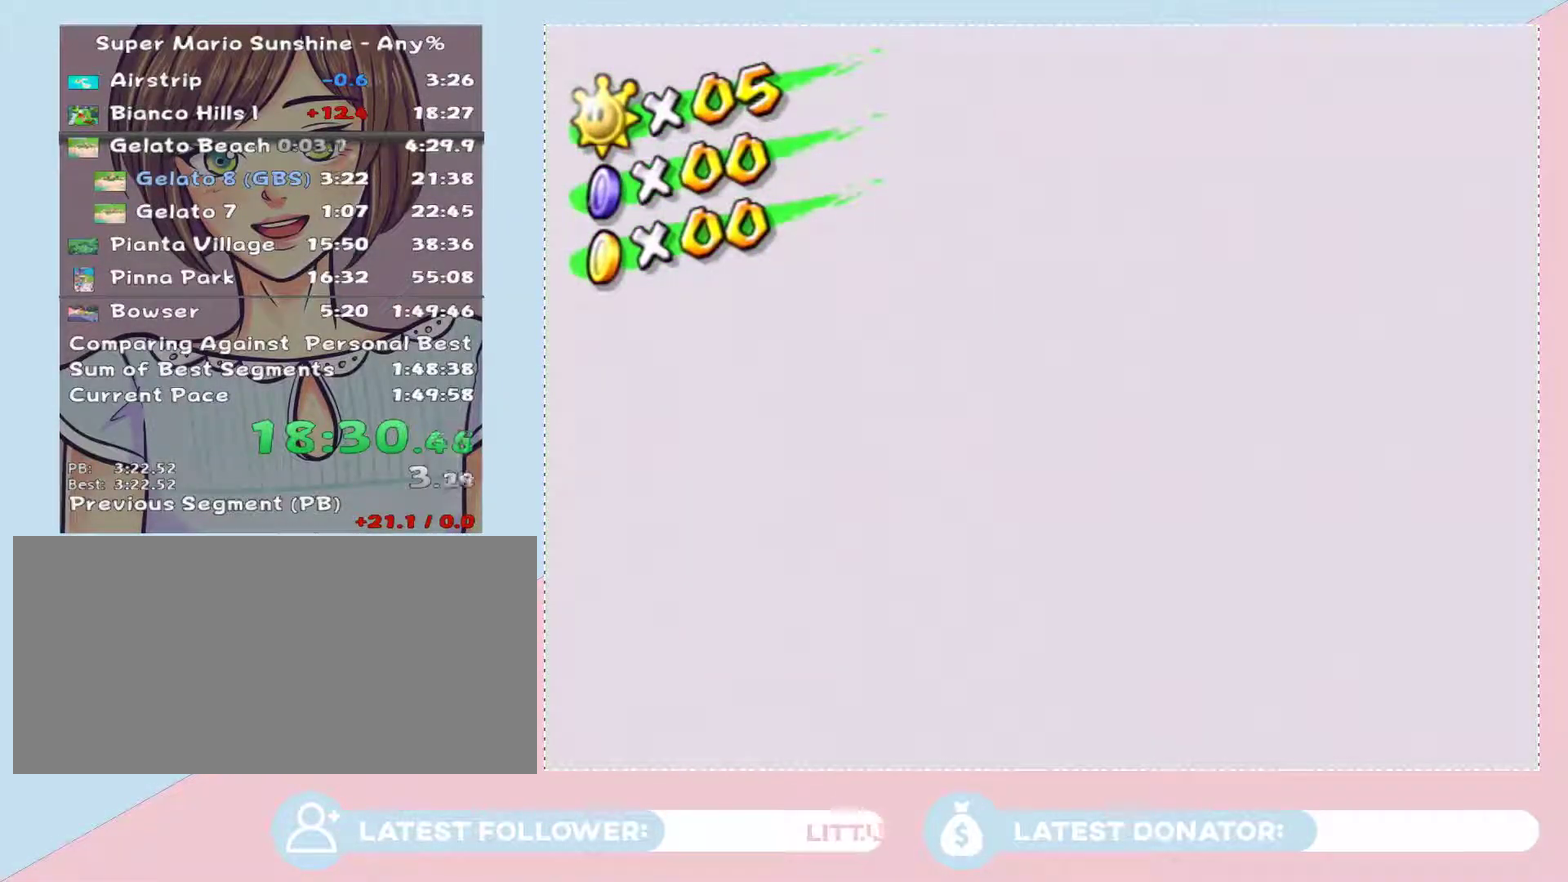
{"buttons": [], "left_stick": "center", "right_stick": "center", "events": [[17, "A", "up"]]}
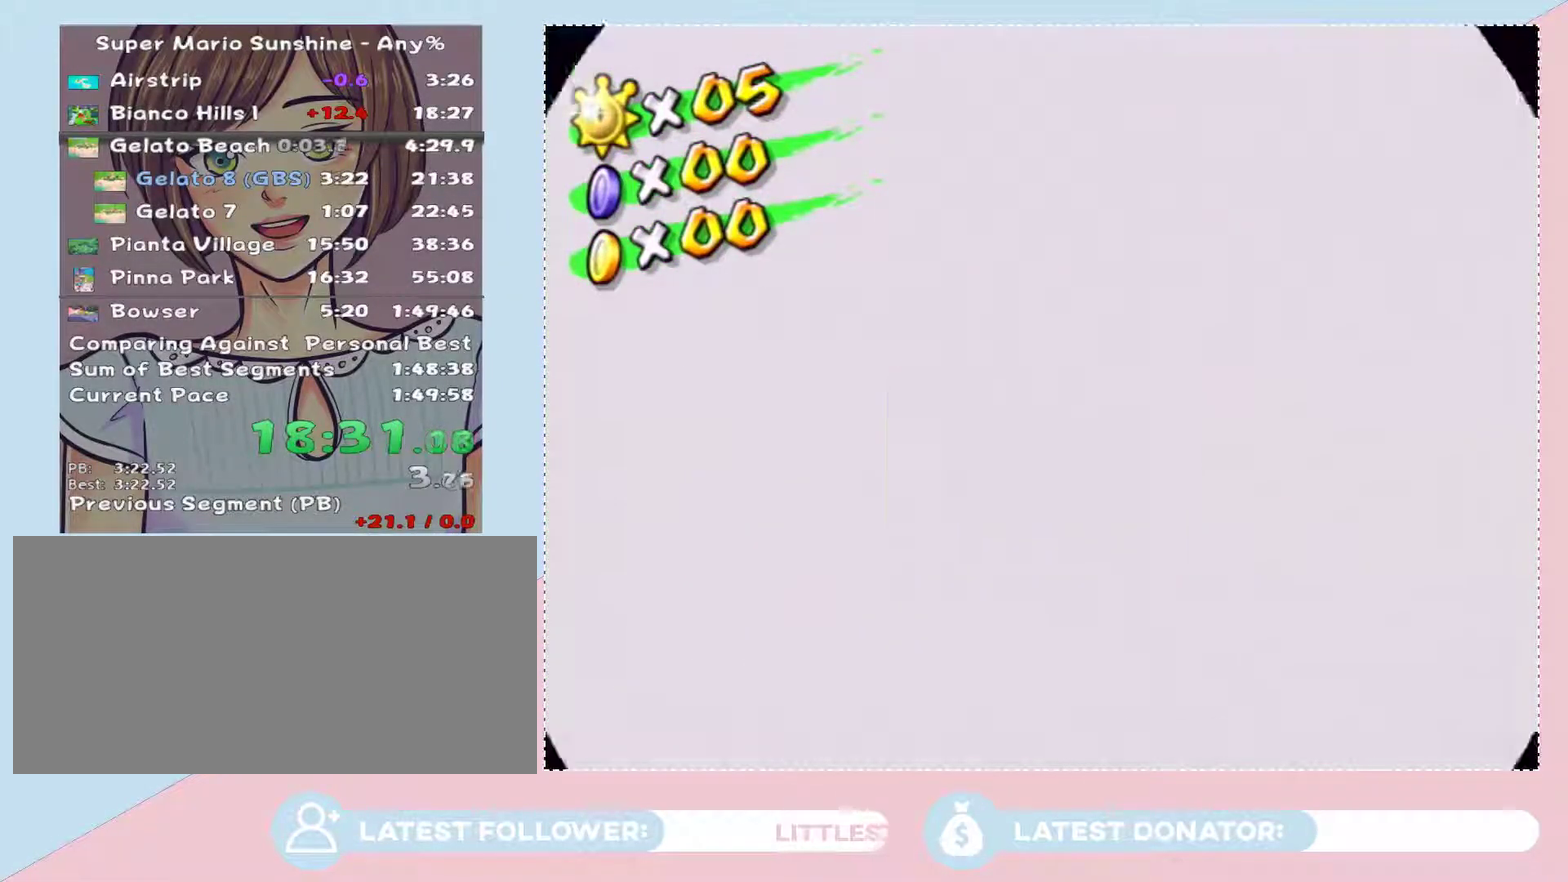
{"buttons": [], "left_stick": "center", "right_stick": "center", "events": []}
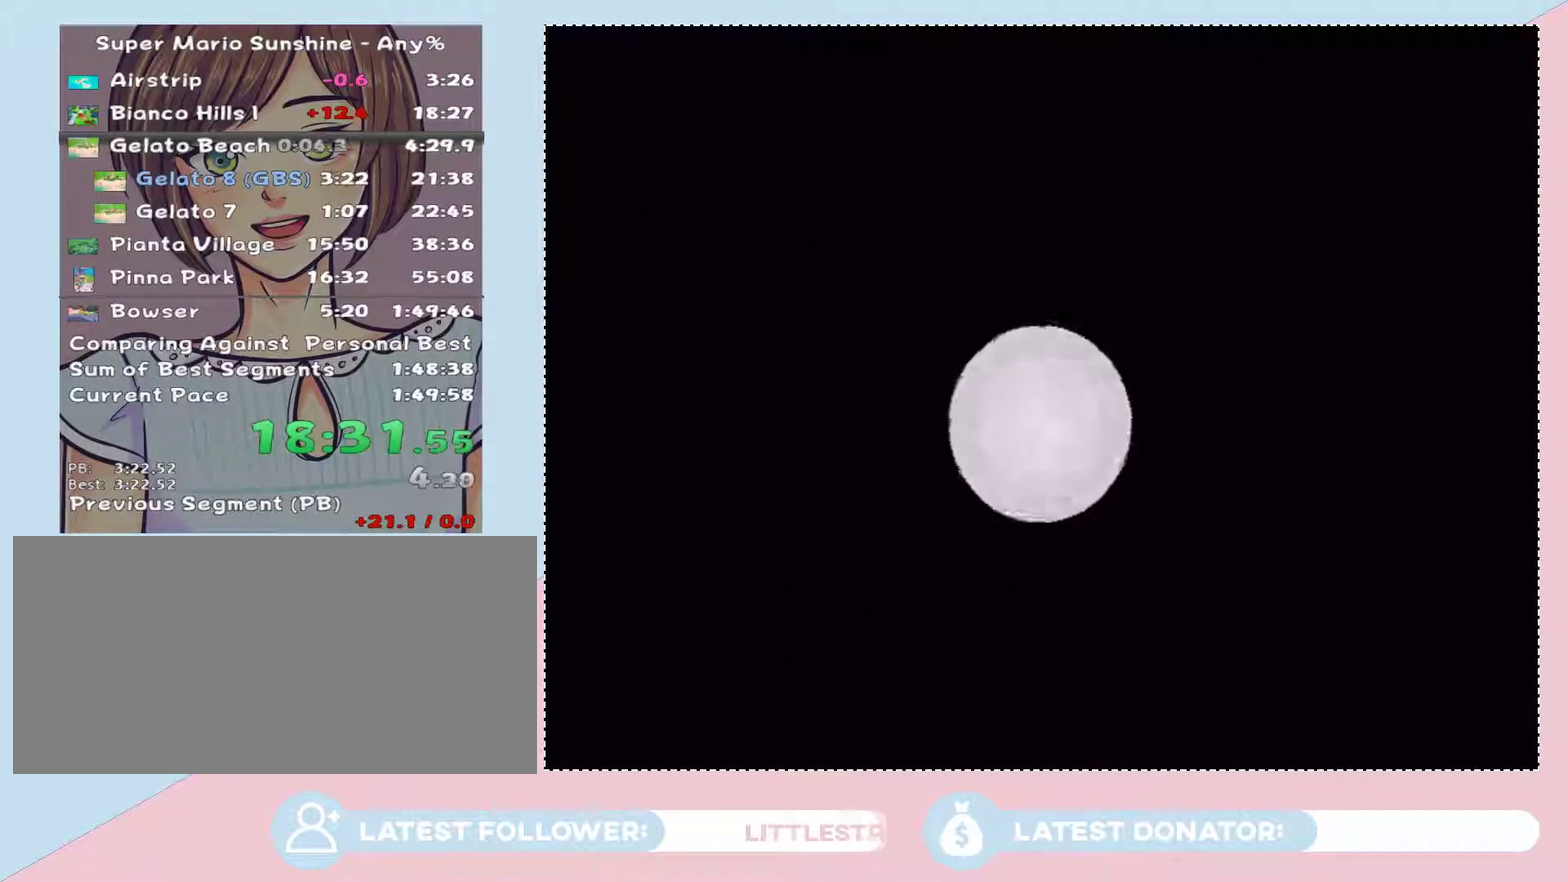
{"buttons": [], "left_stick": "center", "right_stick": "center", "events": []}
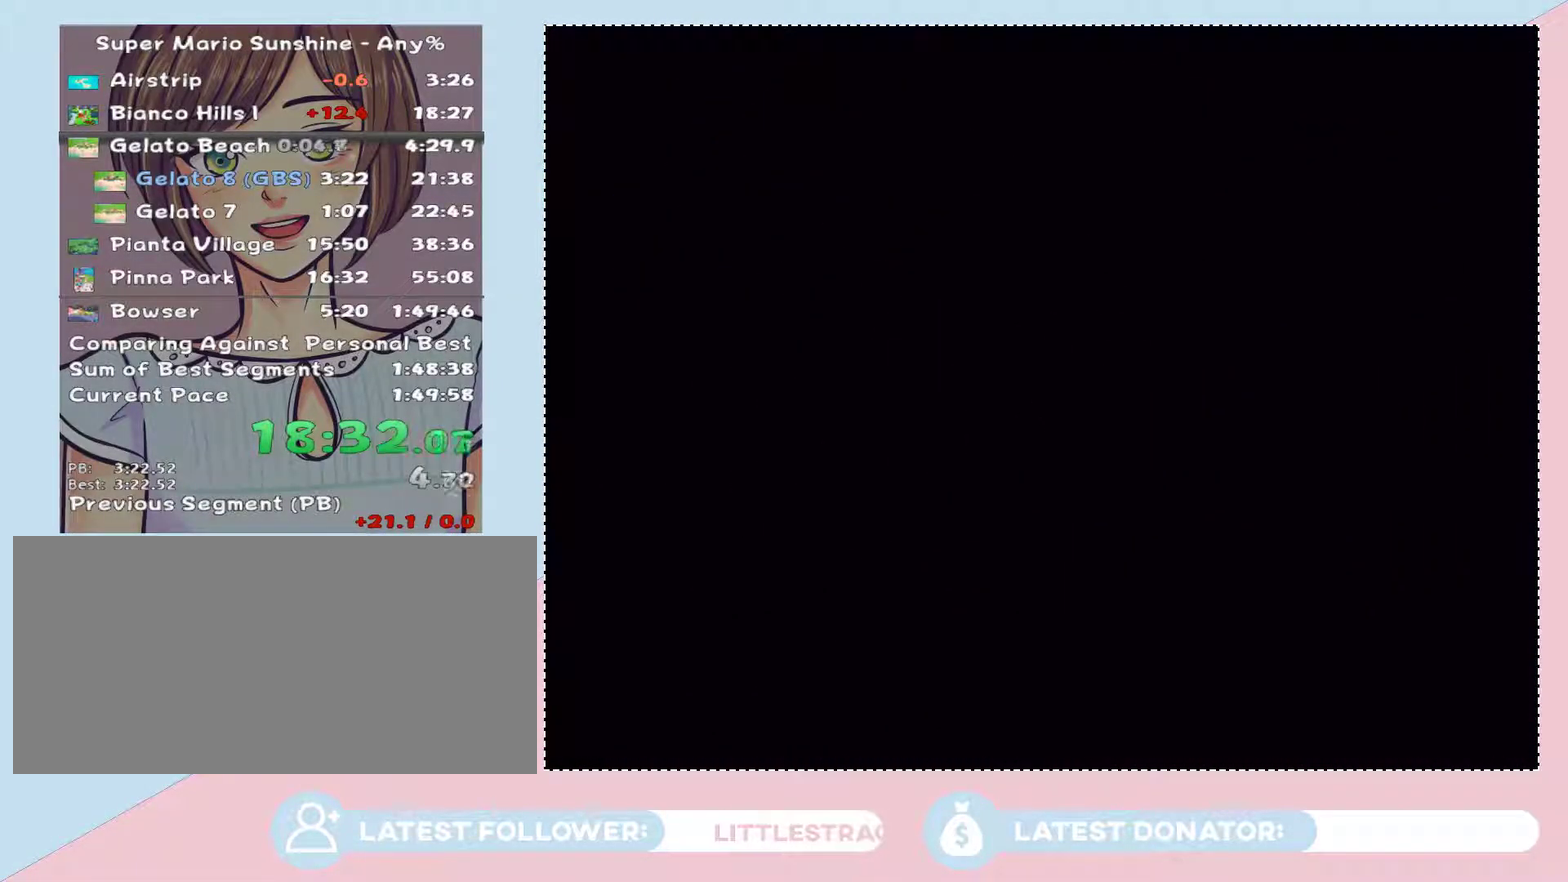
{"buttons": [], "left_stick": "center", "right_stick": "center", "events": []}
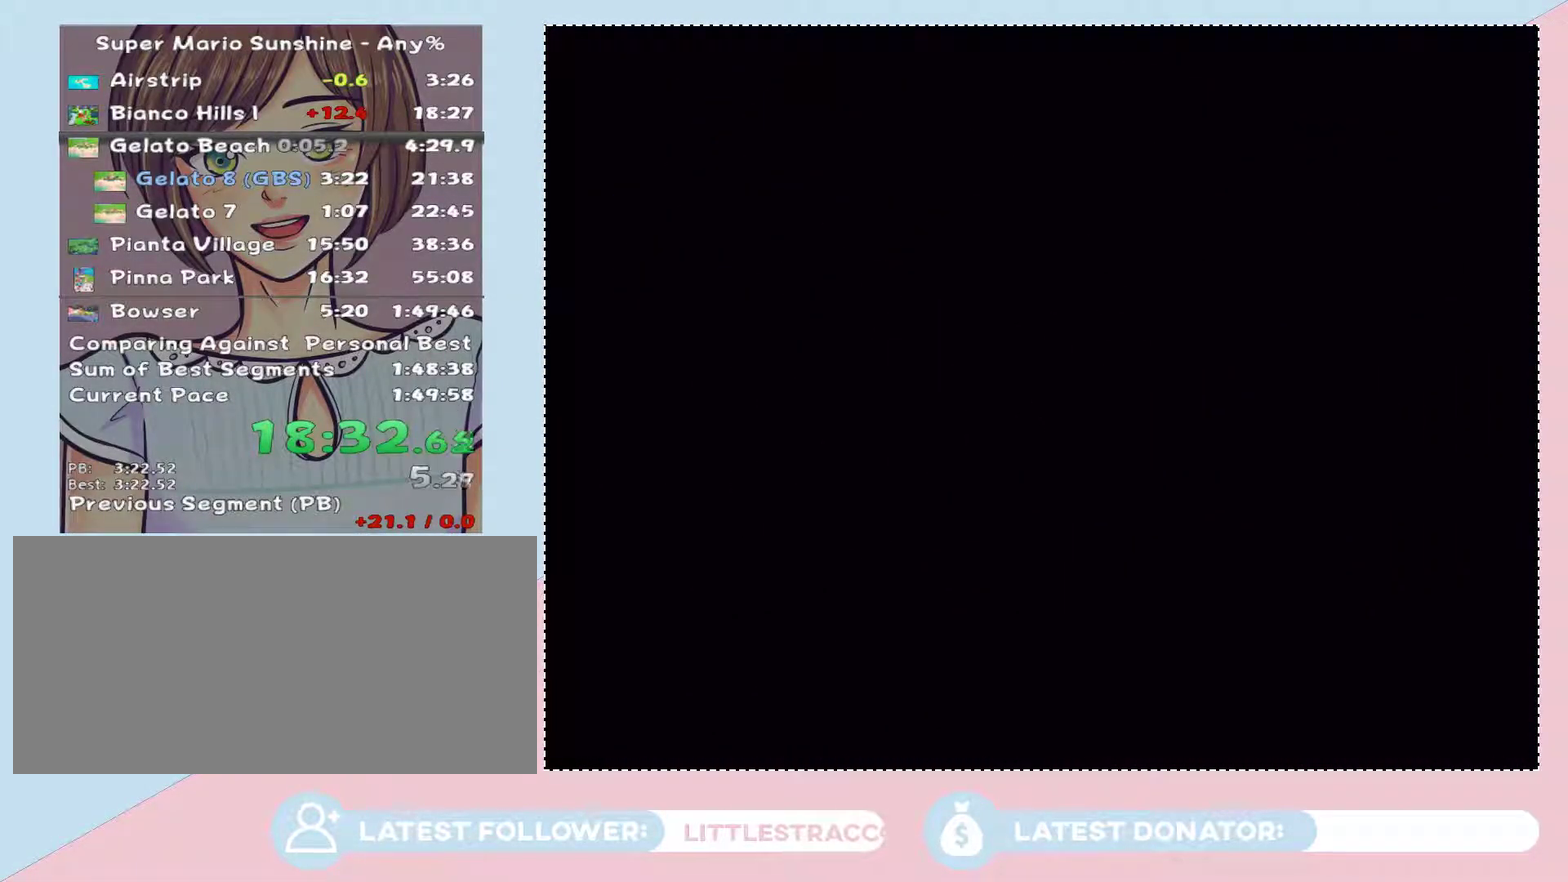
{"buttons": [], "left_stick": "center", "right_stick": "center", "events": []}
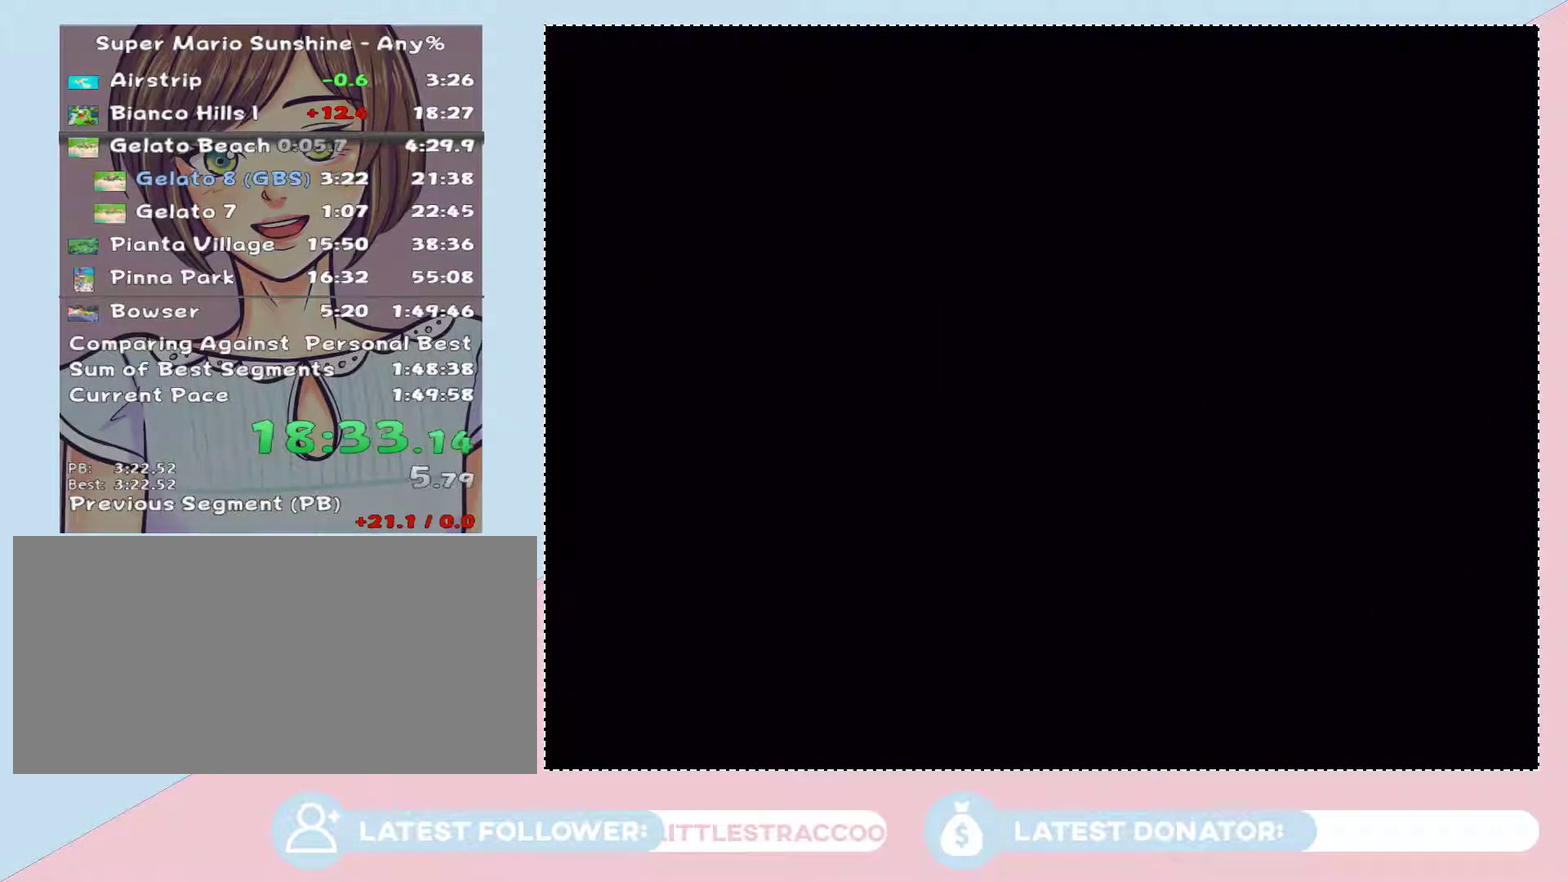
{"buttons": ["A"], "left_stick": "center", "right_stick": "center", "events": [[383, "A", "down"]]}
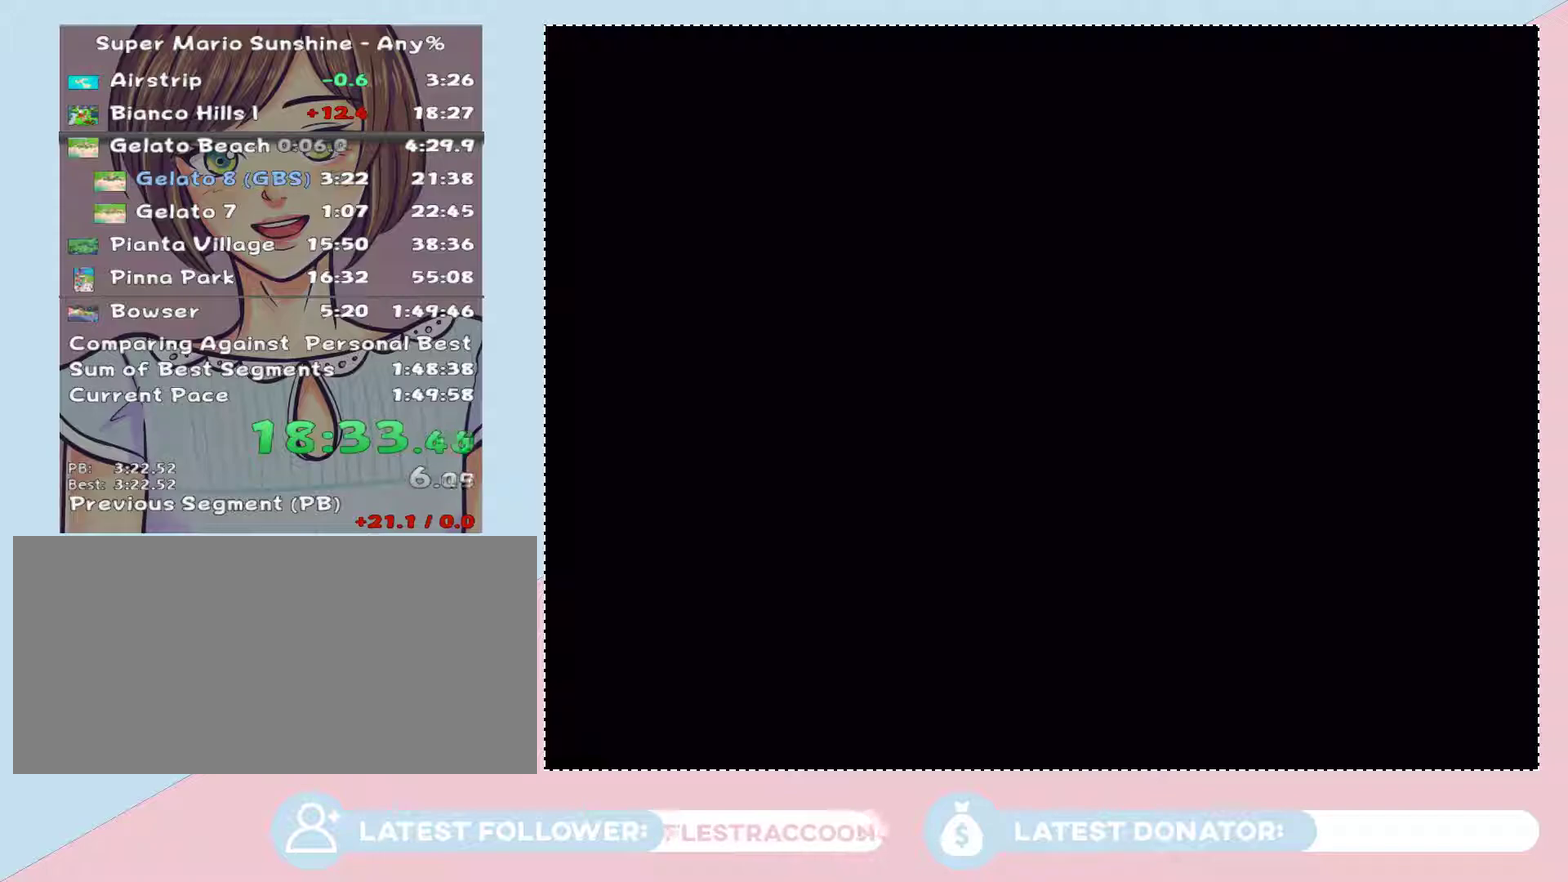
{"buttons": [], "left_stick": "center", "right_stick": "center", "events": [[17, "A", "up"], [67, "A", "down"], [167, "A", "up"], [233, "A", "down"], [350, "A", "up"]]}
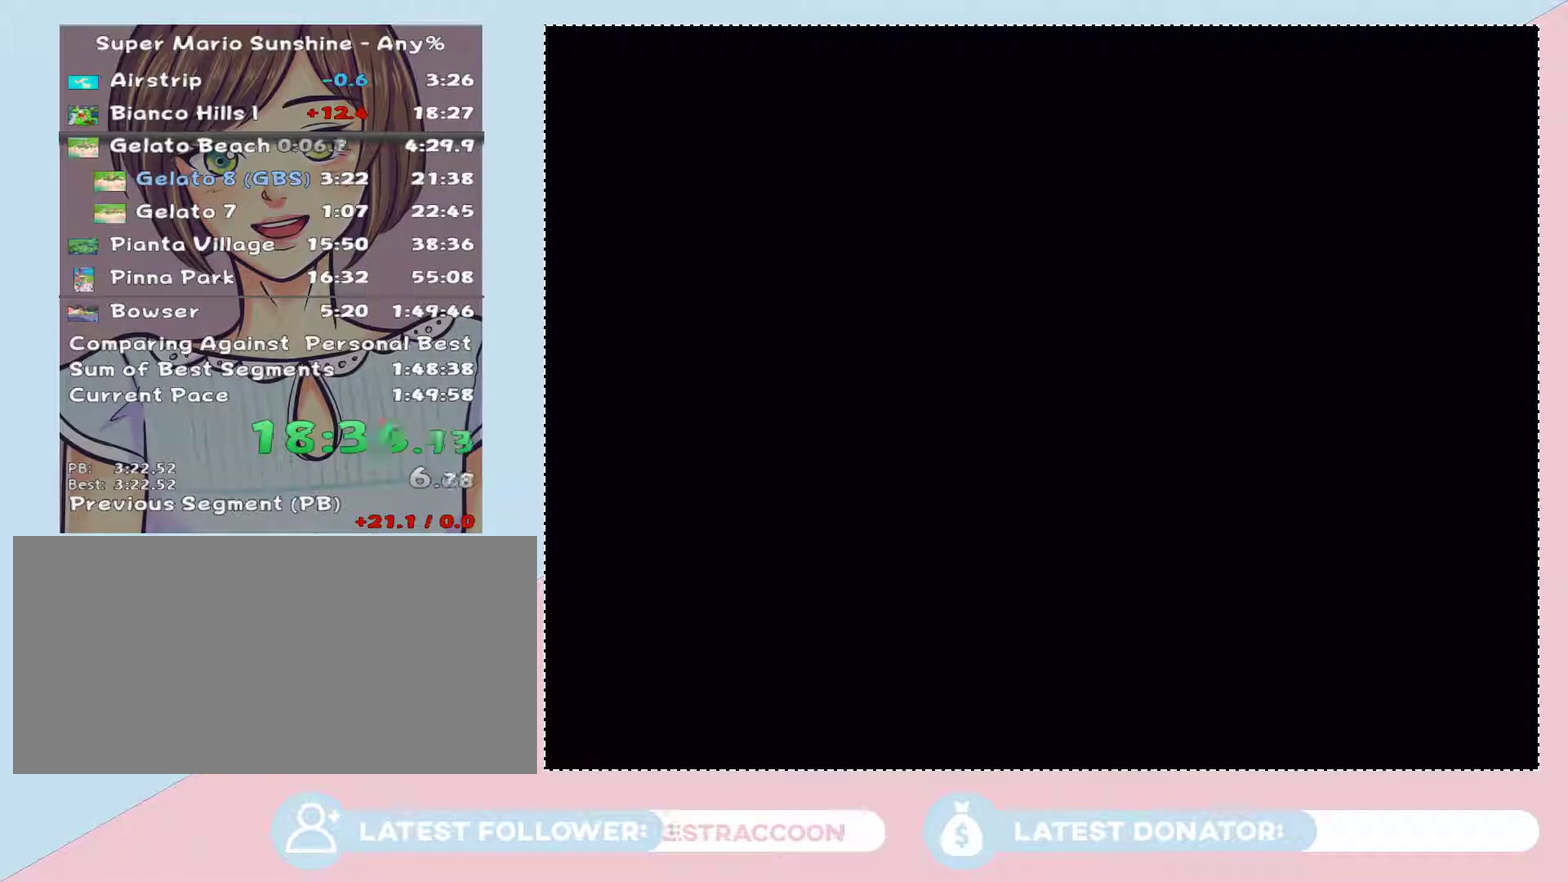
{"buttons": [], "left_stick": "center", "right_stick": "center", "events": []}
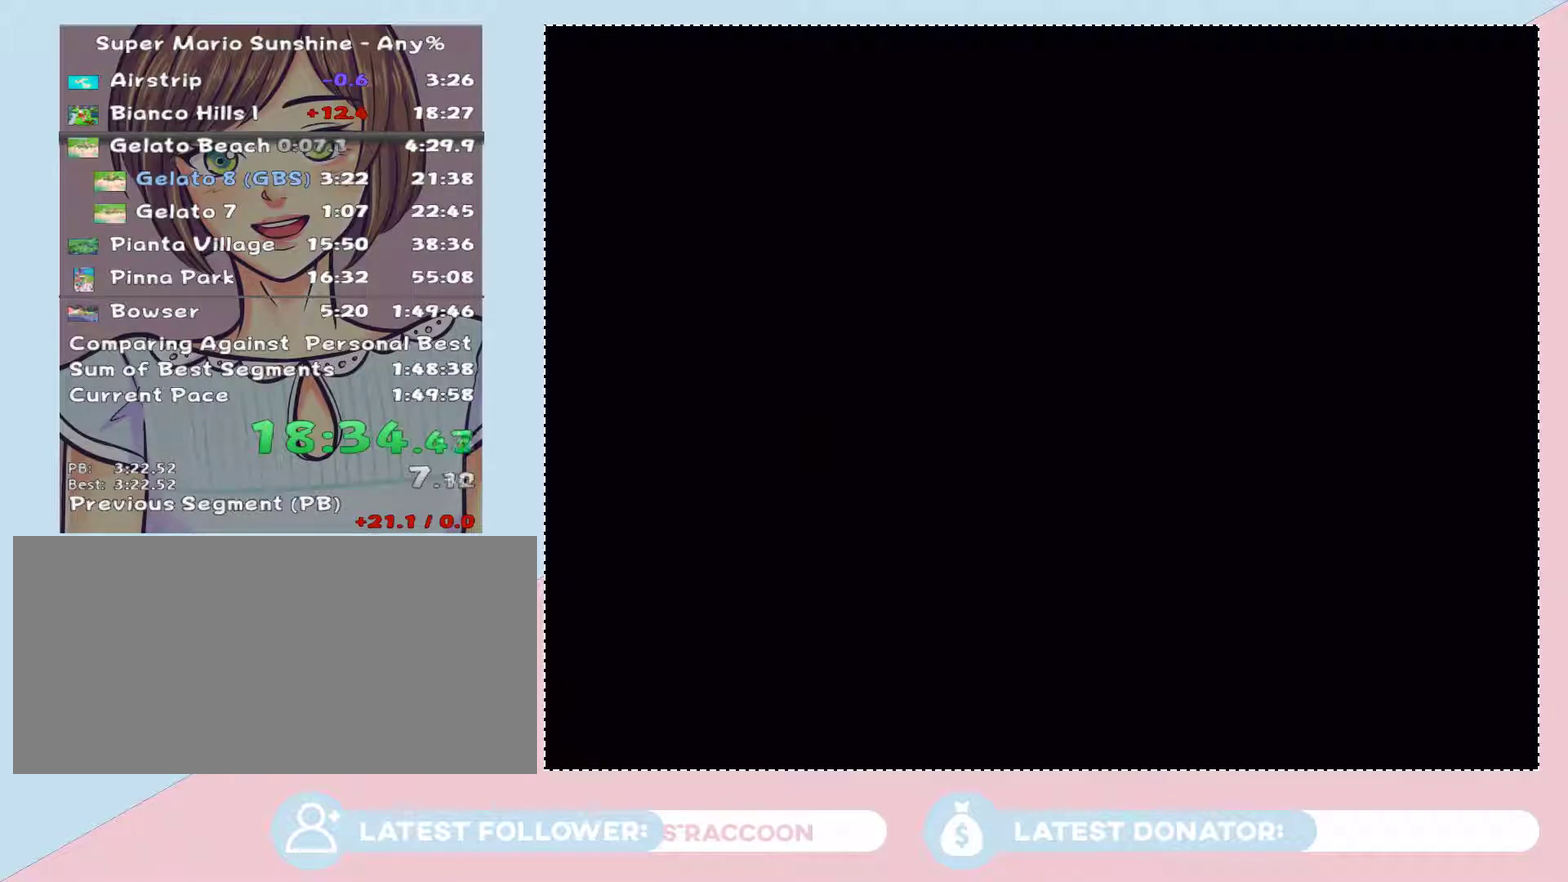
{"buttons": [], "left_stick": "center", "right_stick": "center", "events": []}
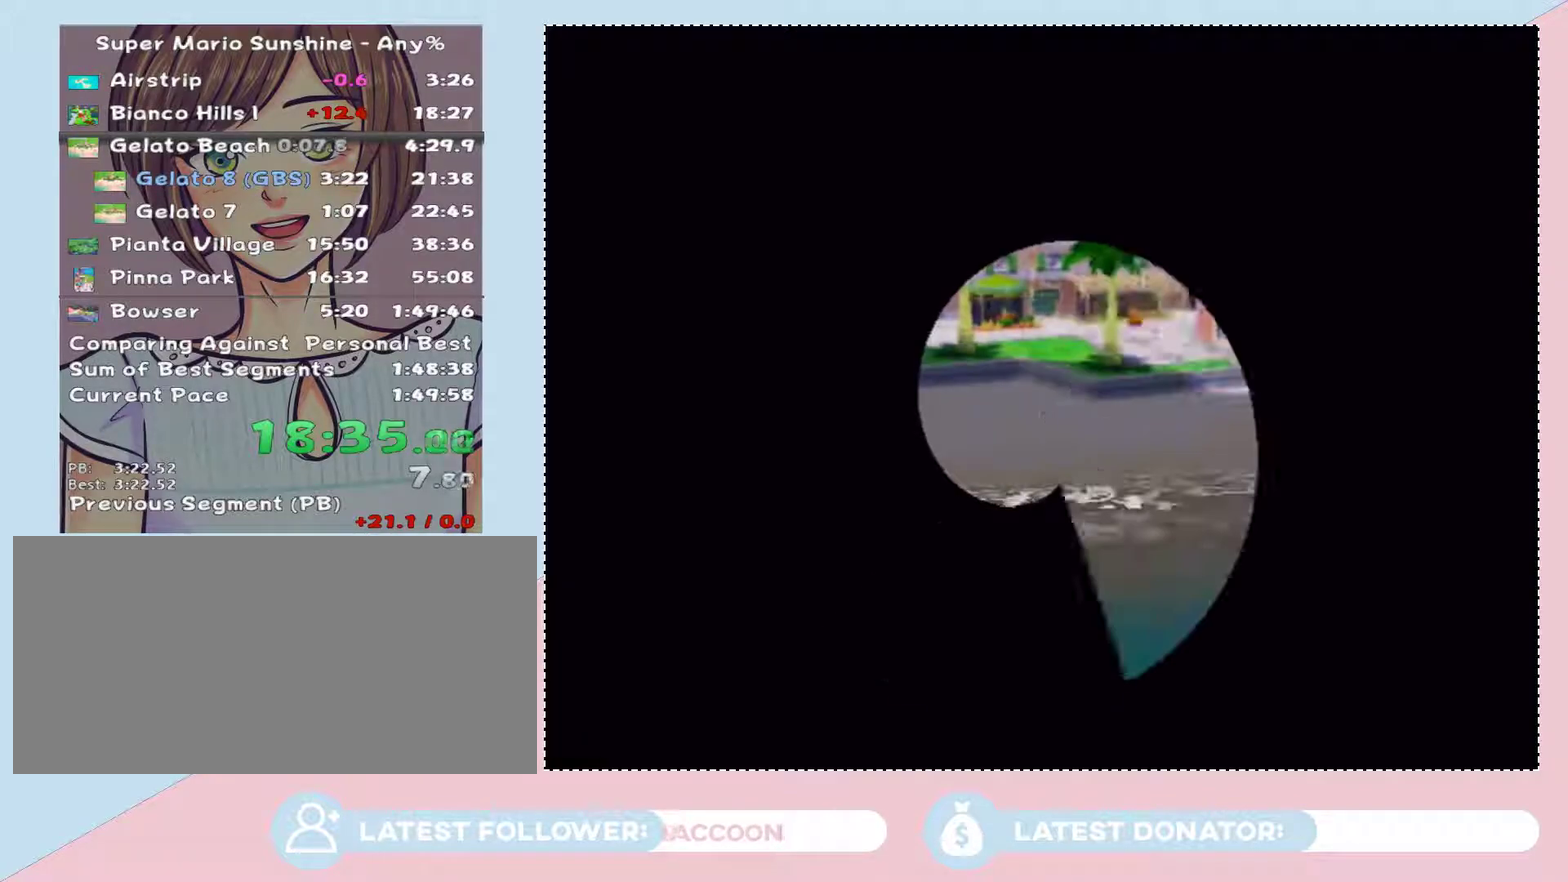
{"buttons": [], "left_stick": "center", "right_stick": "center", "events": [[167, "A", "down"], [450, "A", "up"]]}
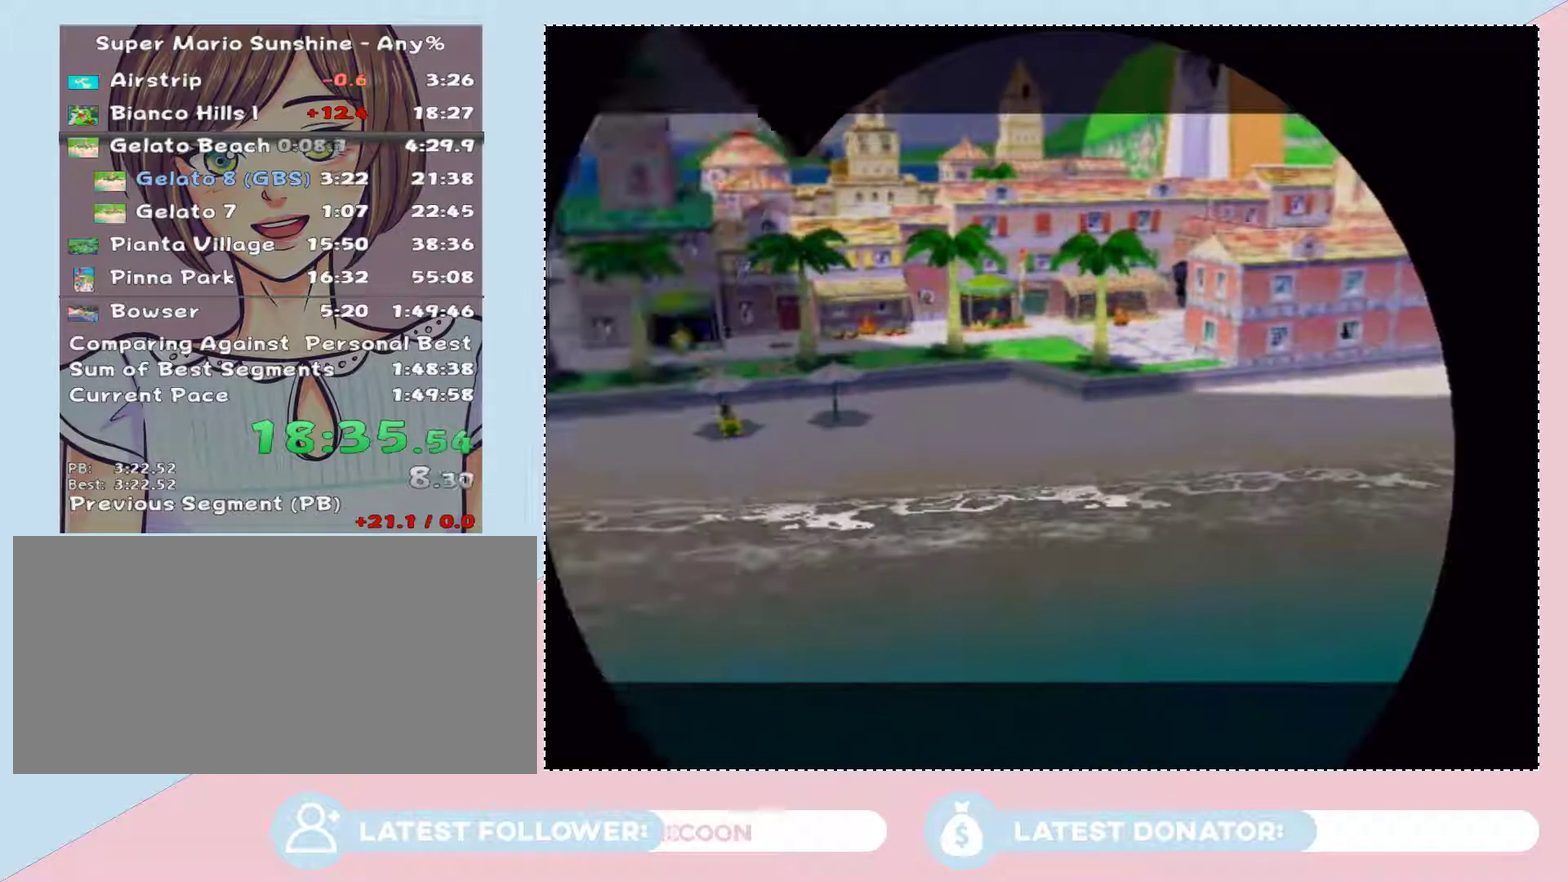
{"buttons": [], "left_stick": "center", "right_stick": "center", "events": [[67, "A", "down"], [300, "A", "up"], [383, "A", "down"], [483, "A", "up"]]}
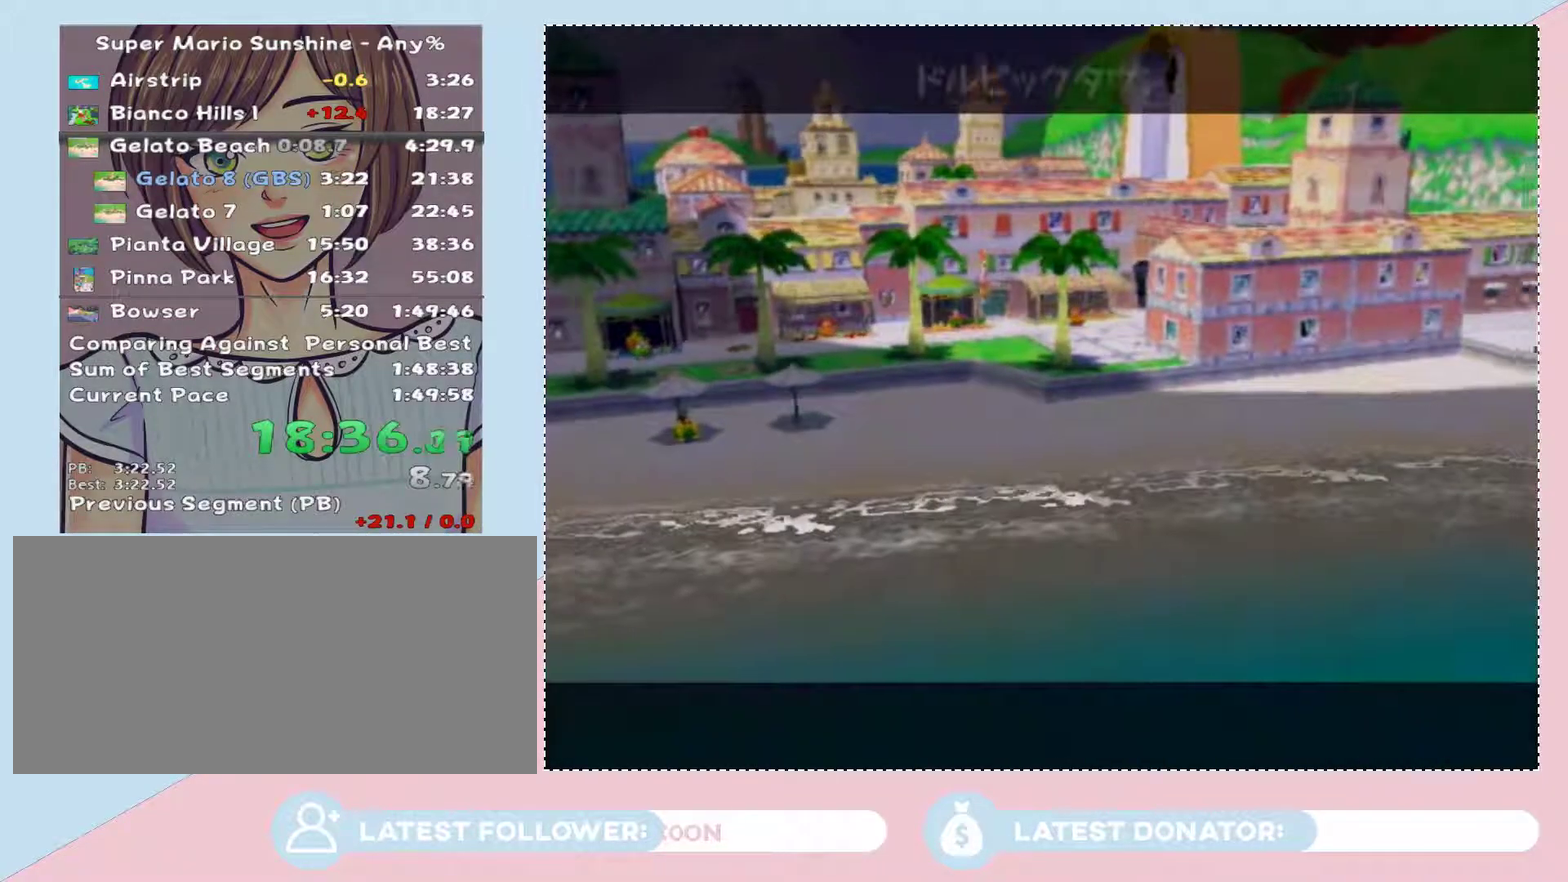
{"buttons": [], "left_stick": "center", "right_stick": "center", "events": [[33, "A", "down"], [133, "A", "up"], [200, "A", "down"], [450, "A", "up"]]}
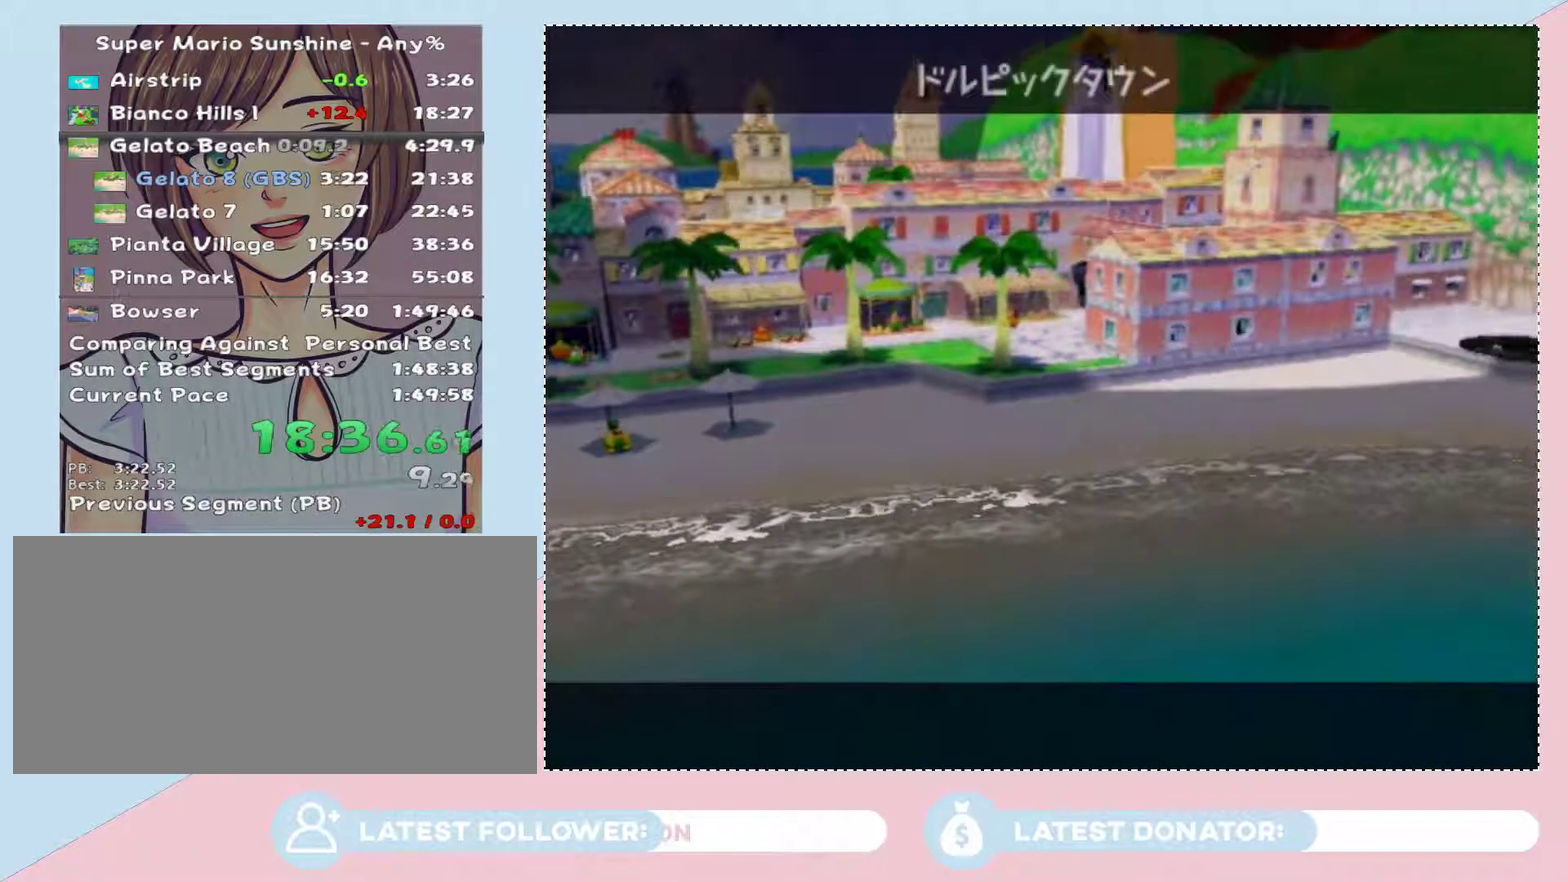
{"buttons": ["A"], "left_stick": "center", "right_stick": "center", "events": [[17, "A", "down"], [100, "A", "up"], [167, "A", "down"], [233, "A", "up"], [317, "A", "down"]]}
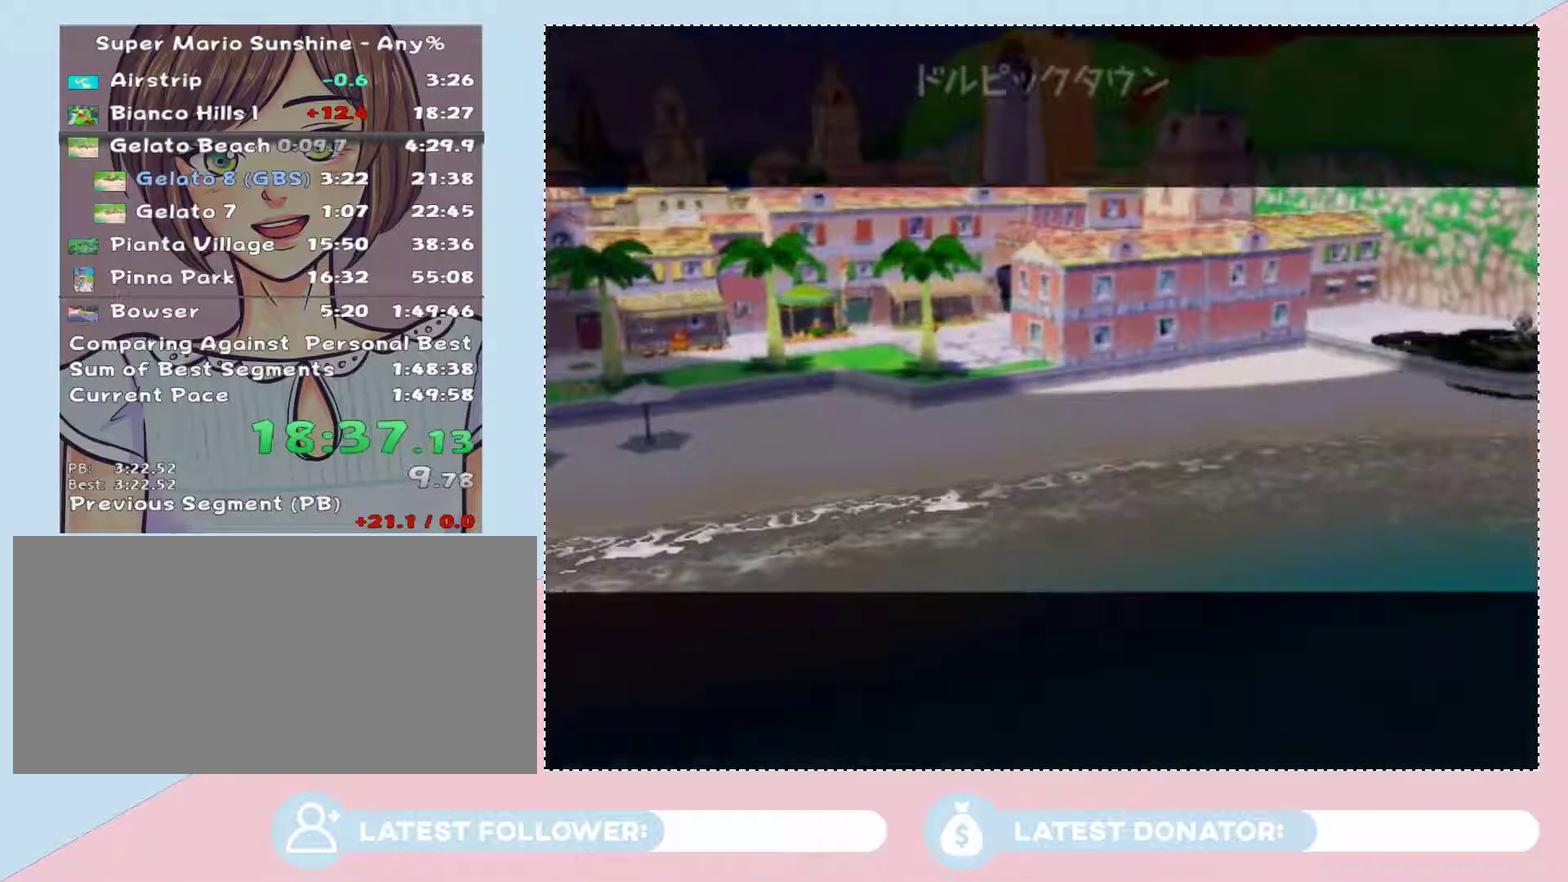
{"buttons": ["A"], "left_stick": "center", "right_stick": "center", "events": [[33, "A", "up"], [100, "A", "down"], [200, "A", "up"], [267, "A", "down"], [317, "A", "up"], [450, "A", "down"]]}
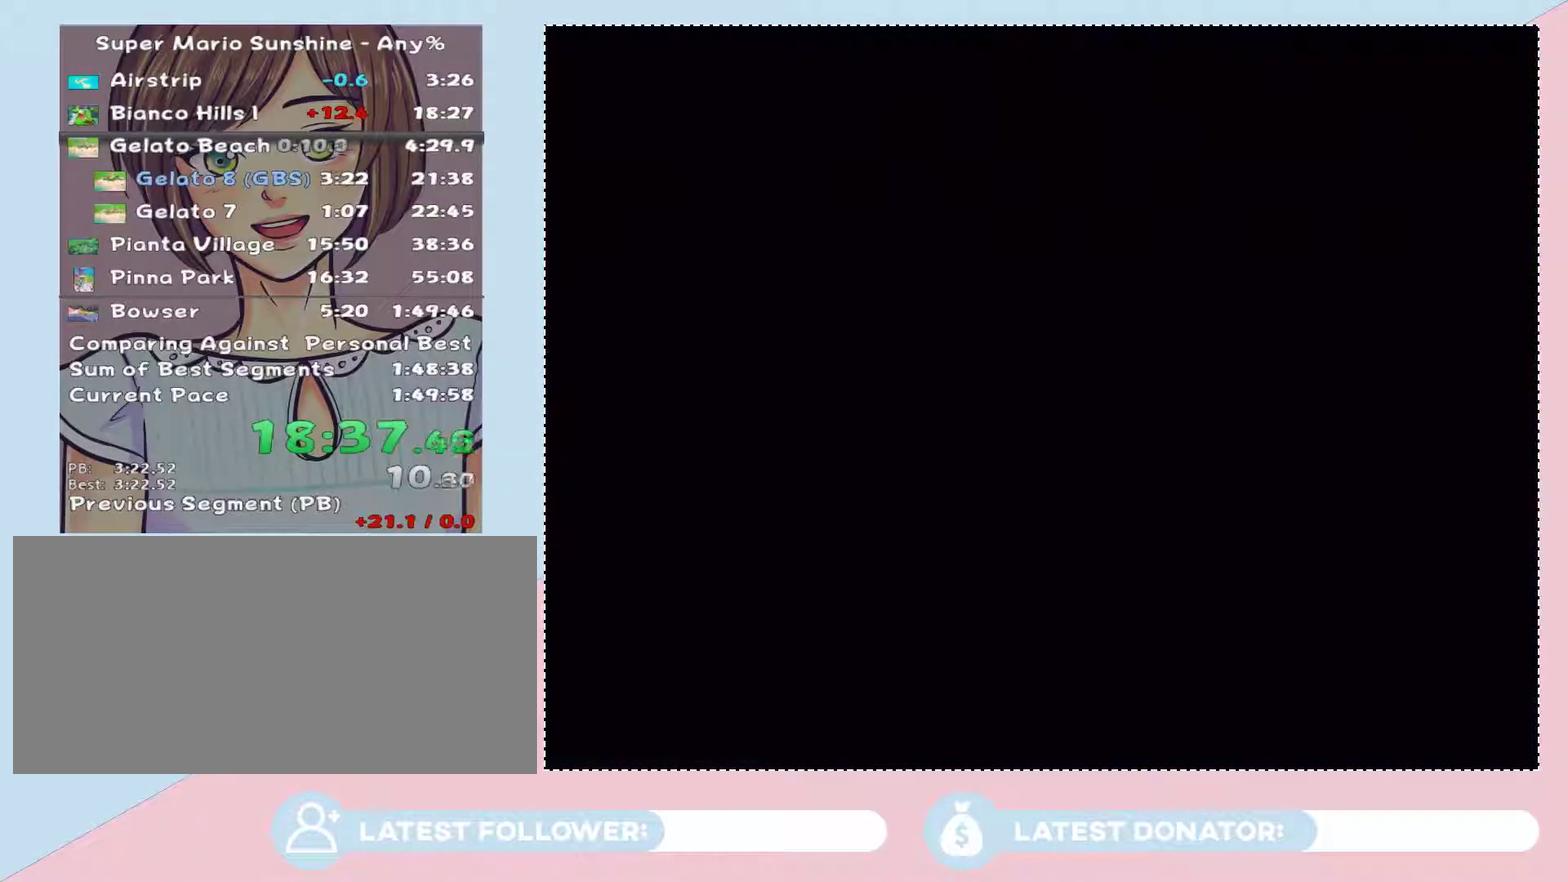
{"buttons": [], "left_stick": "center", "right_stick": "center", "events": [[33, "A", "up"]]}
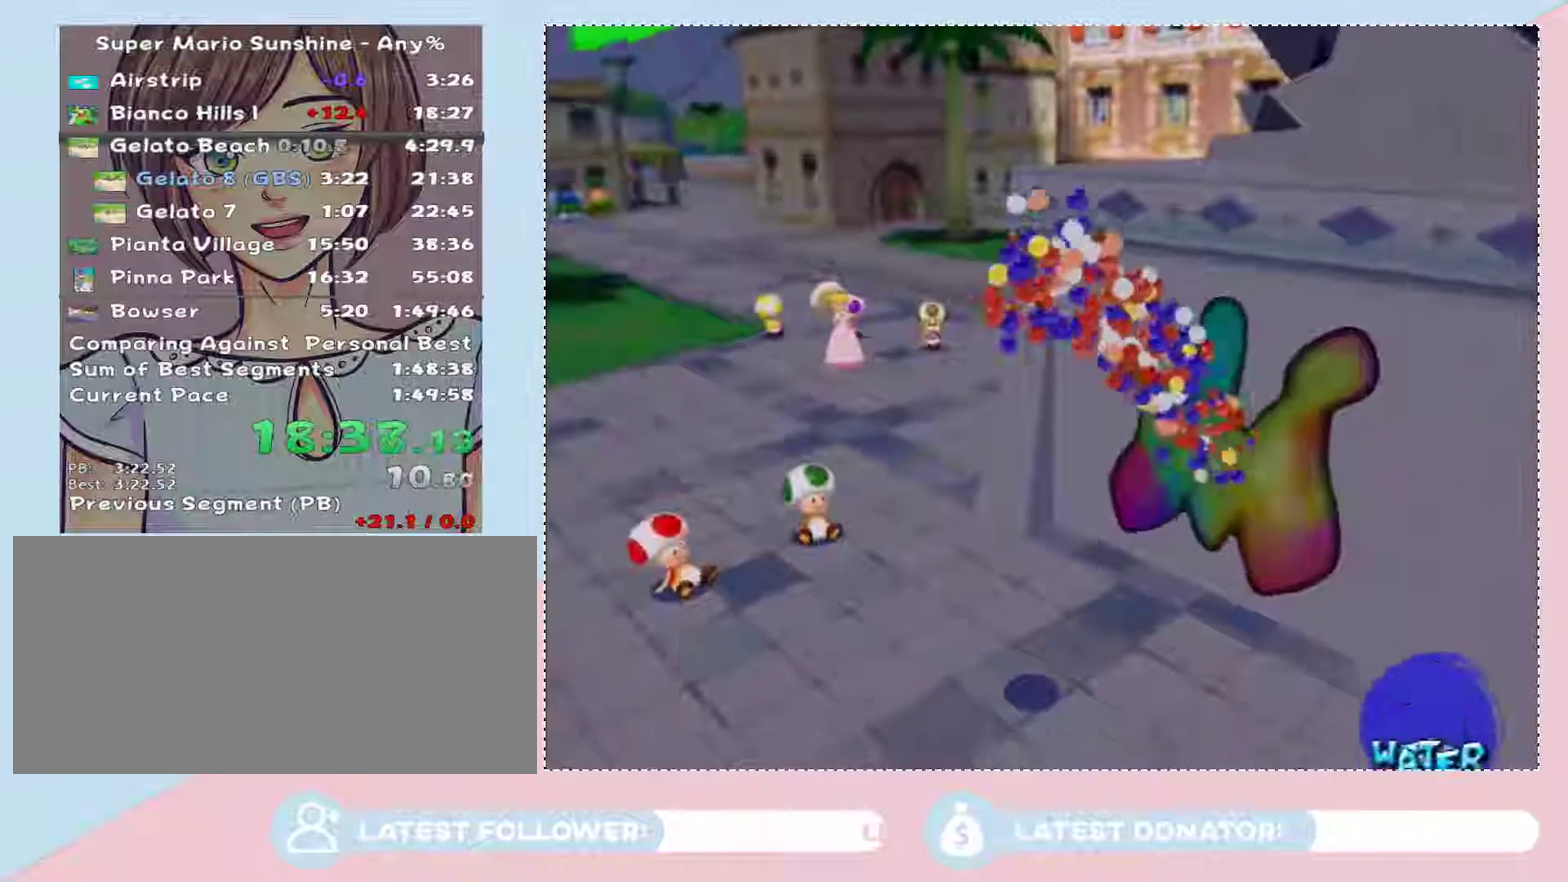
{"buttons": [], "left_stick": "down-right", "right_stick": "center", "events": [[133, "left_stick", "down-right"]]}
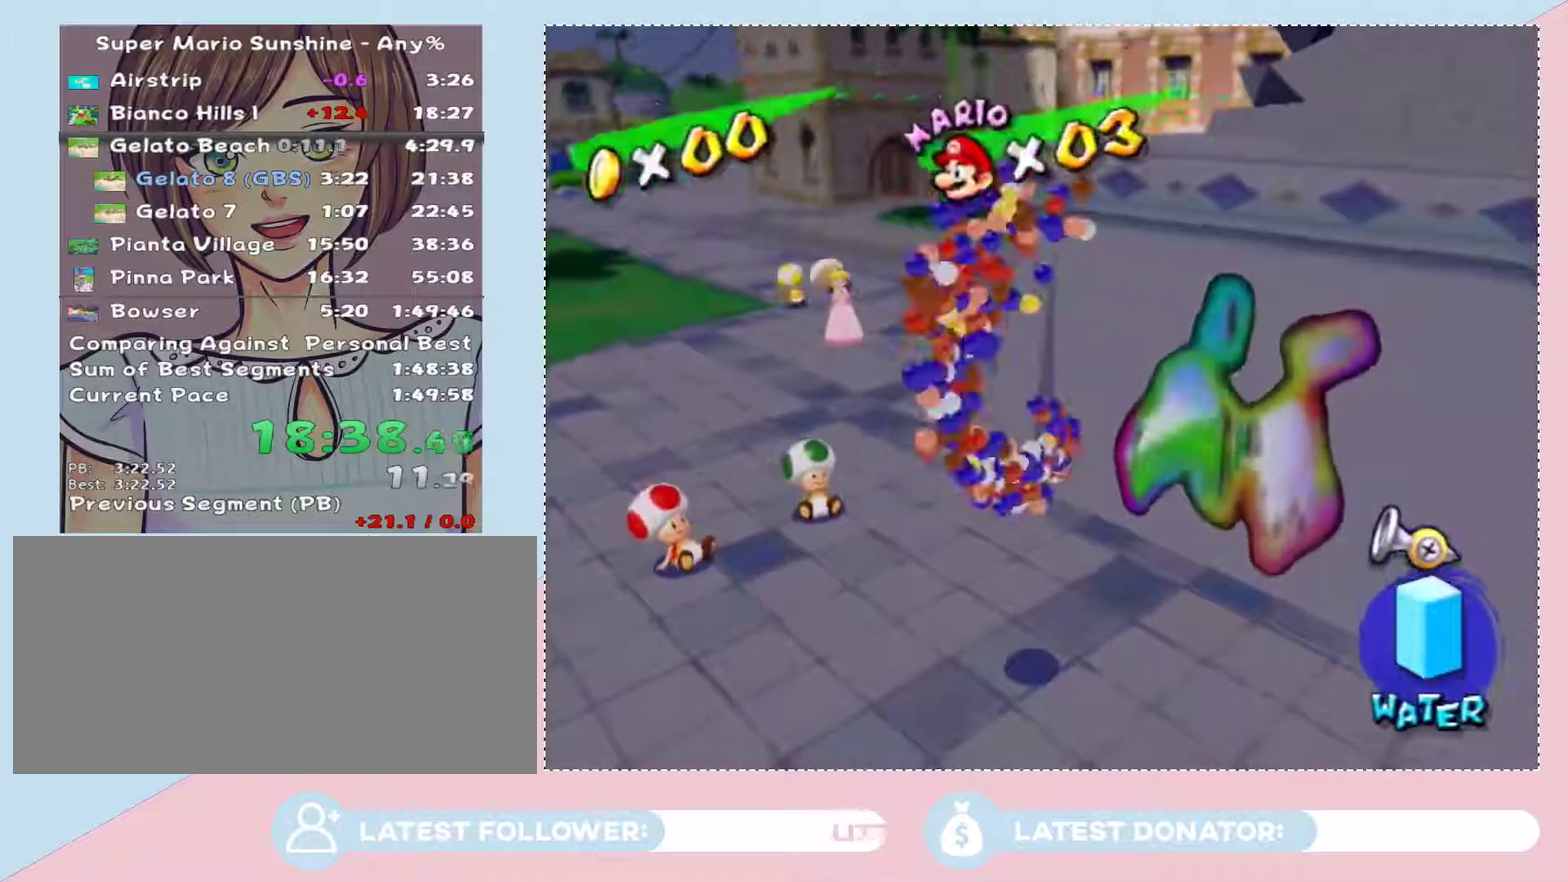
{"buttons": [], "left_stick": "right", "right_stick": "center", "events": [[233, "left_stick", "right"]]}
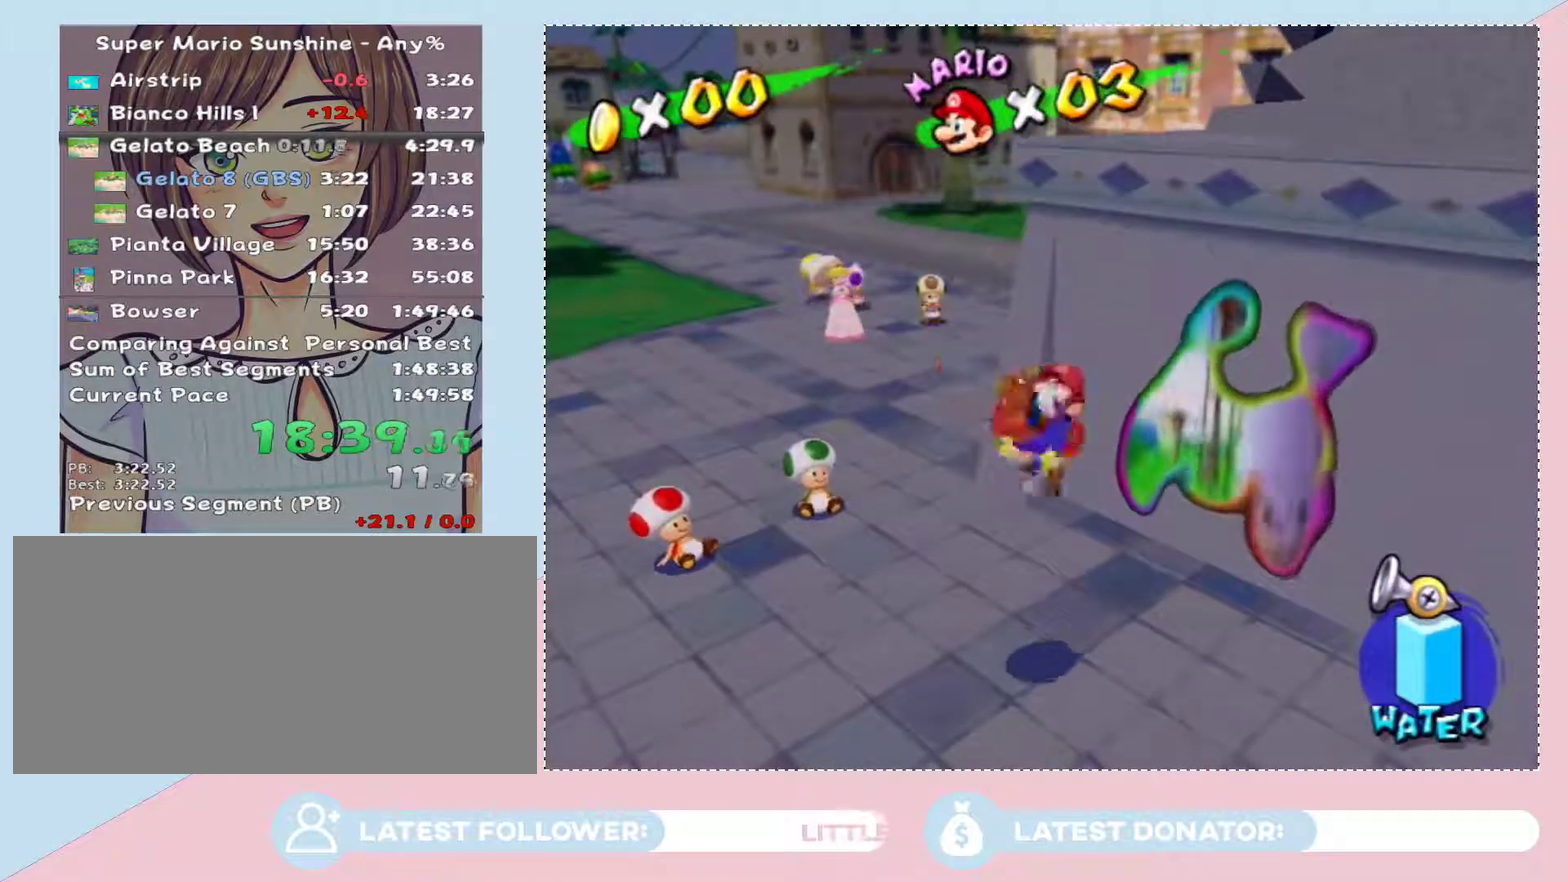
{"buttons": [], "left_stick": "center", "right_stick": "center", "events": [[483, "left_stick", "center"]]}
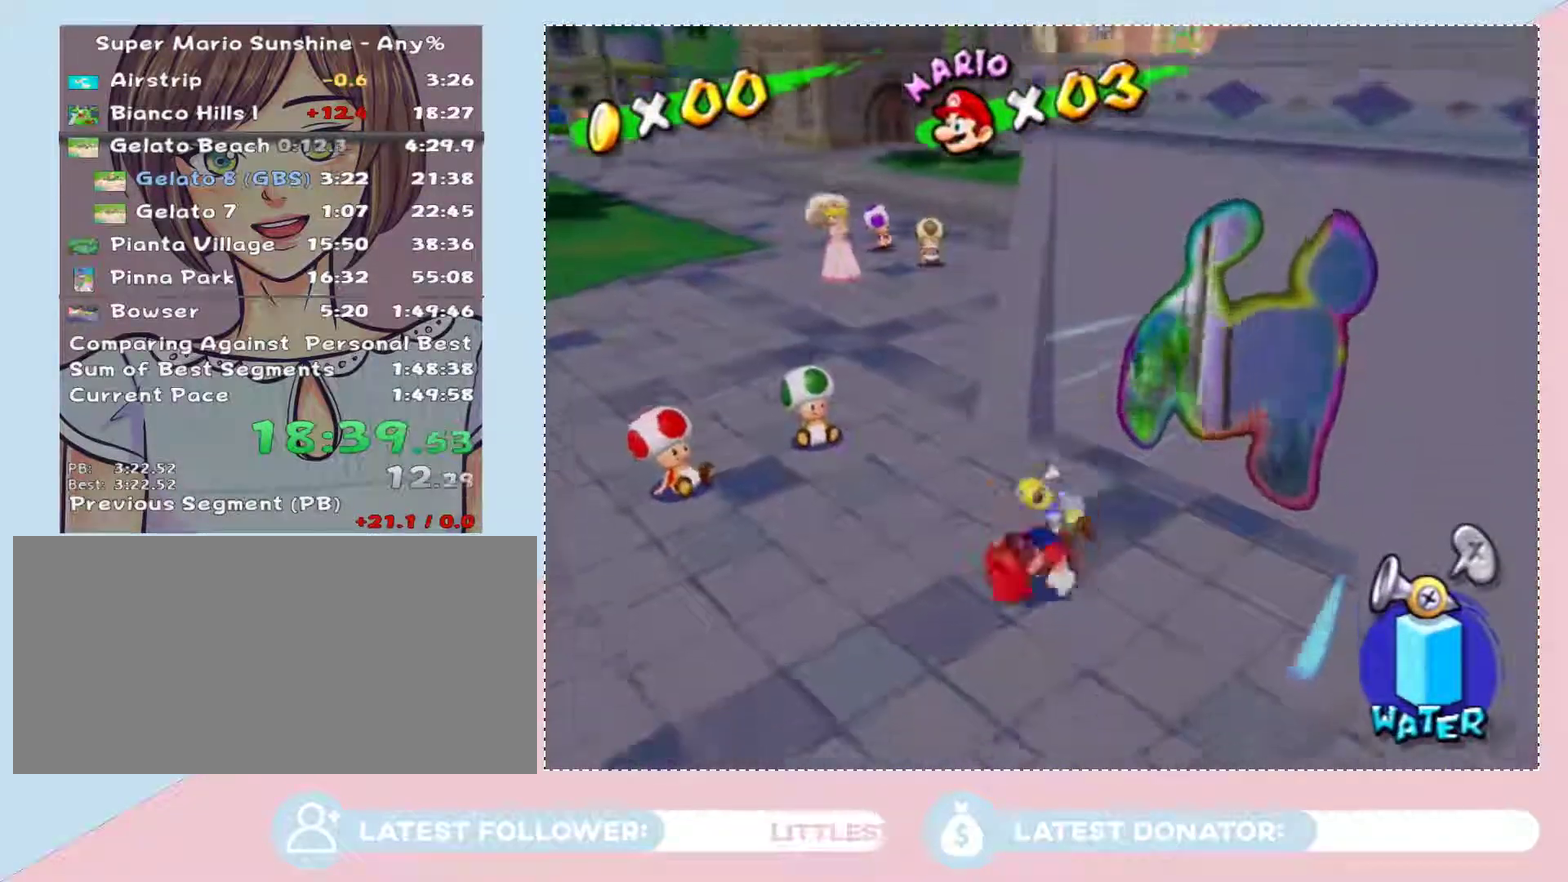
{"buttons": [], "left_stick": "down-right", "right_stick": "left", "events": [[67, "left_stick", "down-right"], [483, "right_stick", "left"]]}
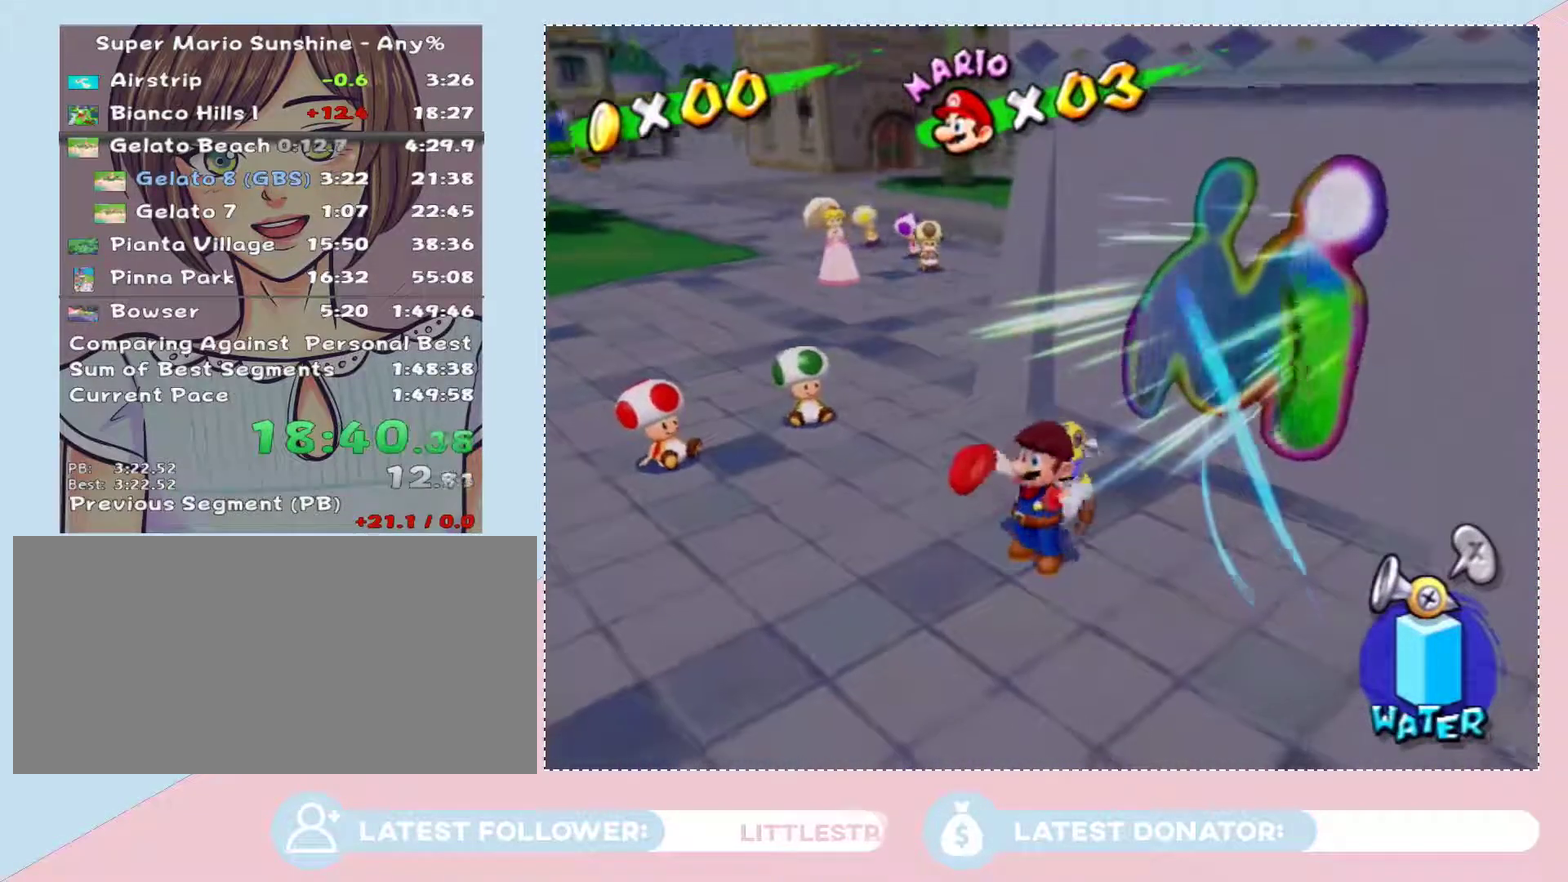
{"buttons": [], "left_stick": "center", "right_stick": "center", "events": [[133, "left_stick", "right"], [317, "right_stick", "center"], [383, "left_stick", "center"]]}
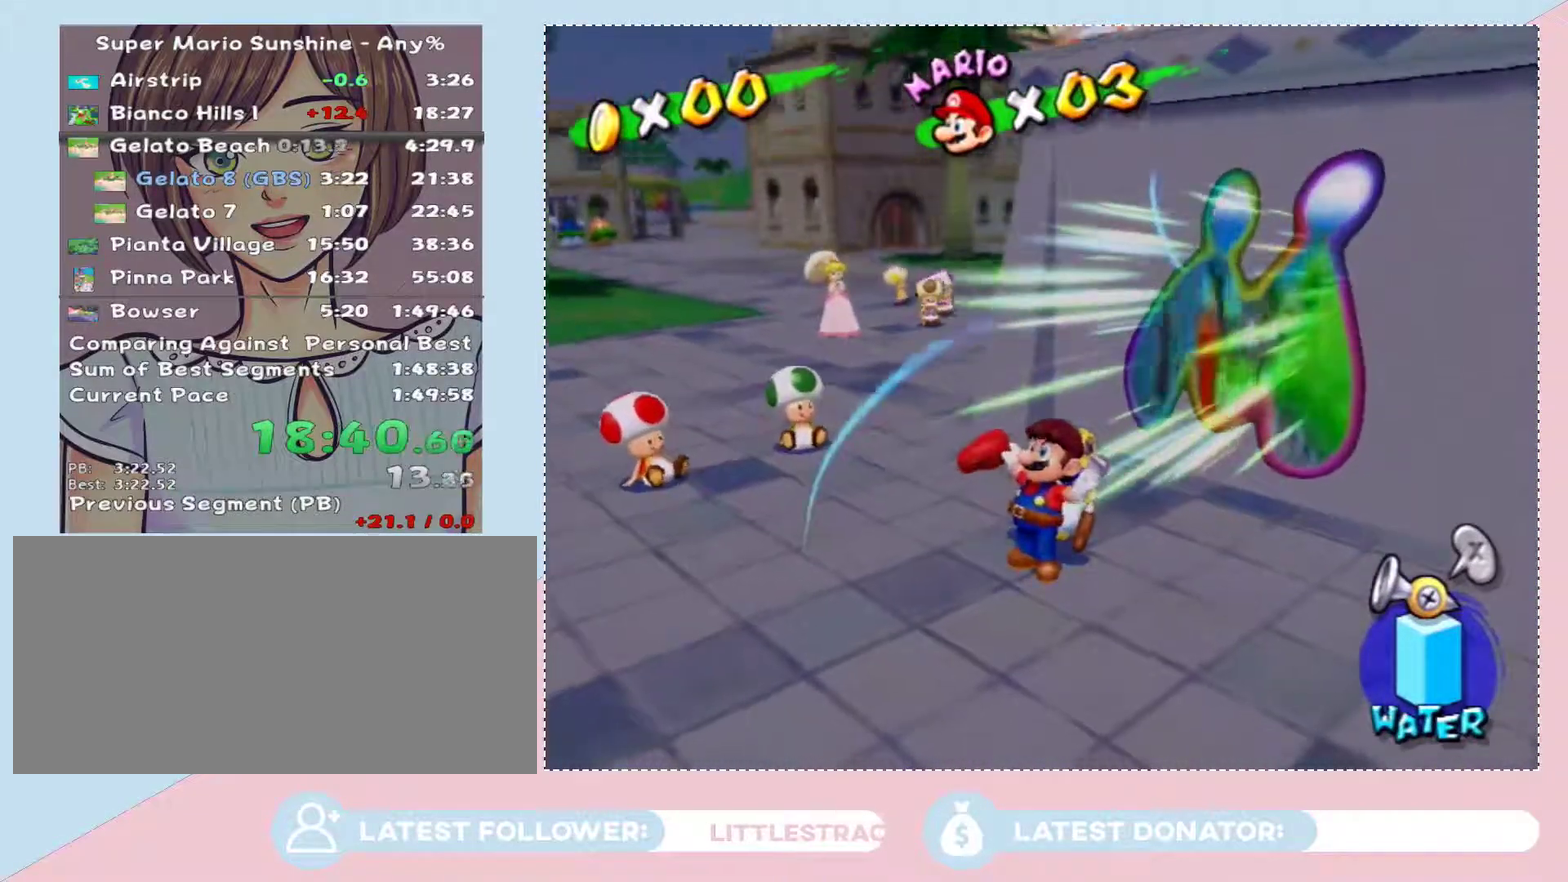
{"buttons": [], "left_stick": "center", "right_stick": "center", "events": [[33, "left_stick", "down-right"], [133, "right_stick", "up-left"], [233, "left_stick", "center"], [267, "right_stick", "center"]]}
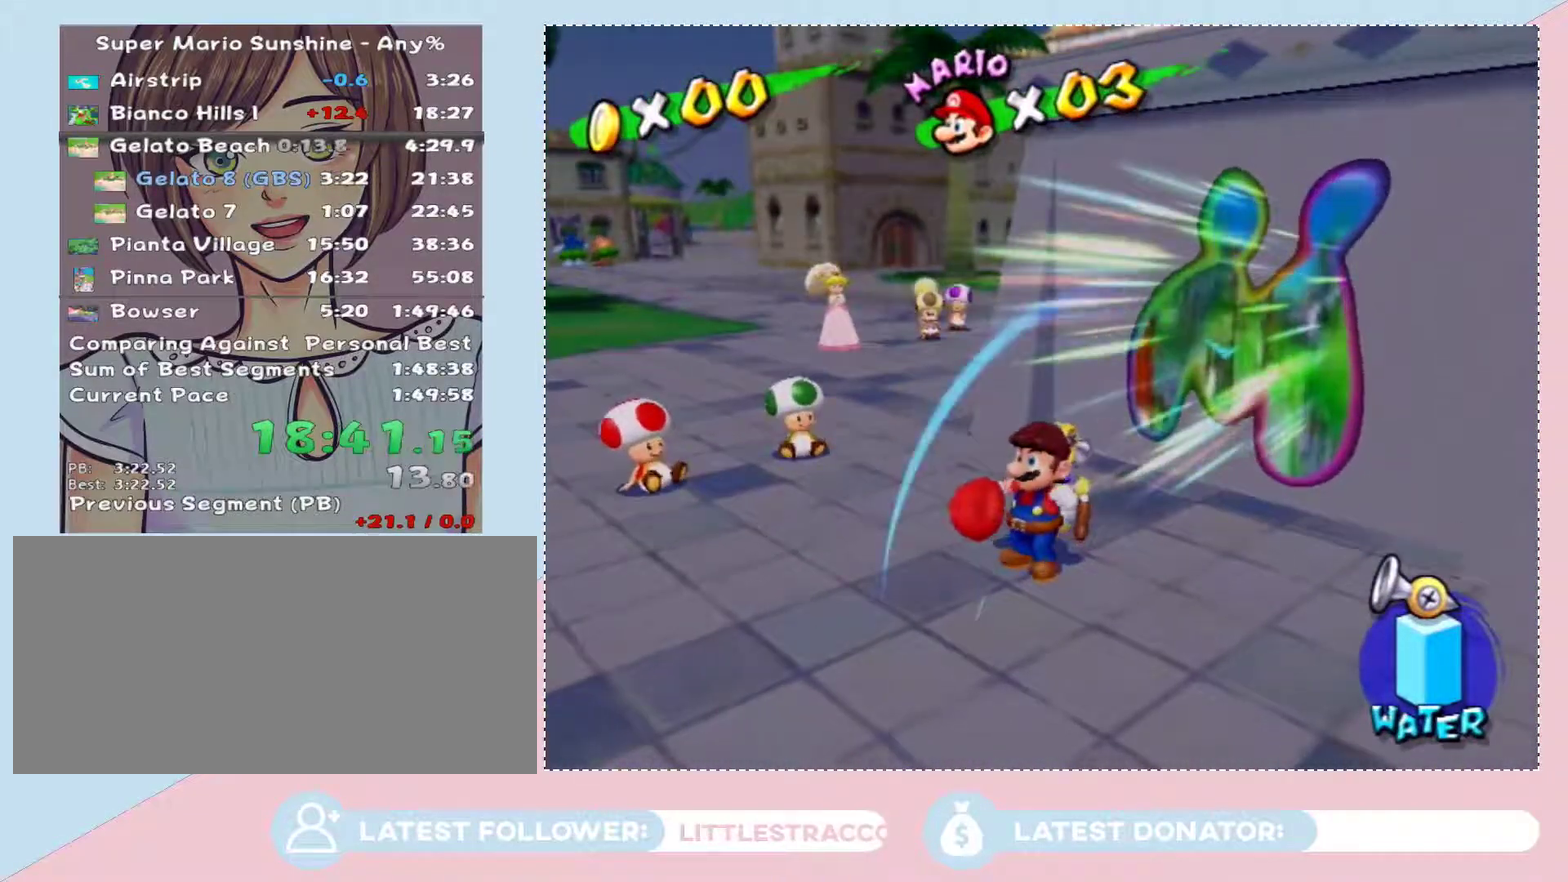
{"buttons": [], "left_stick": "down-right", "right_stick": "left", "events": [[350, "left_stick", "down-right"], [350, "right_stick", "left"]]}
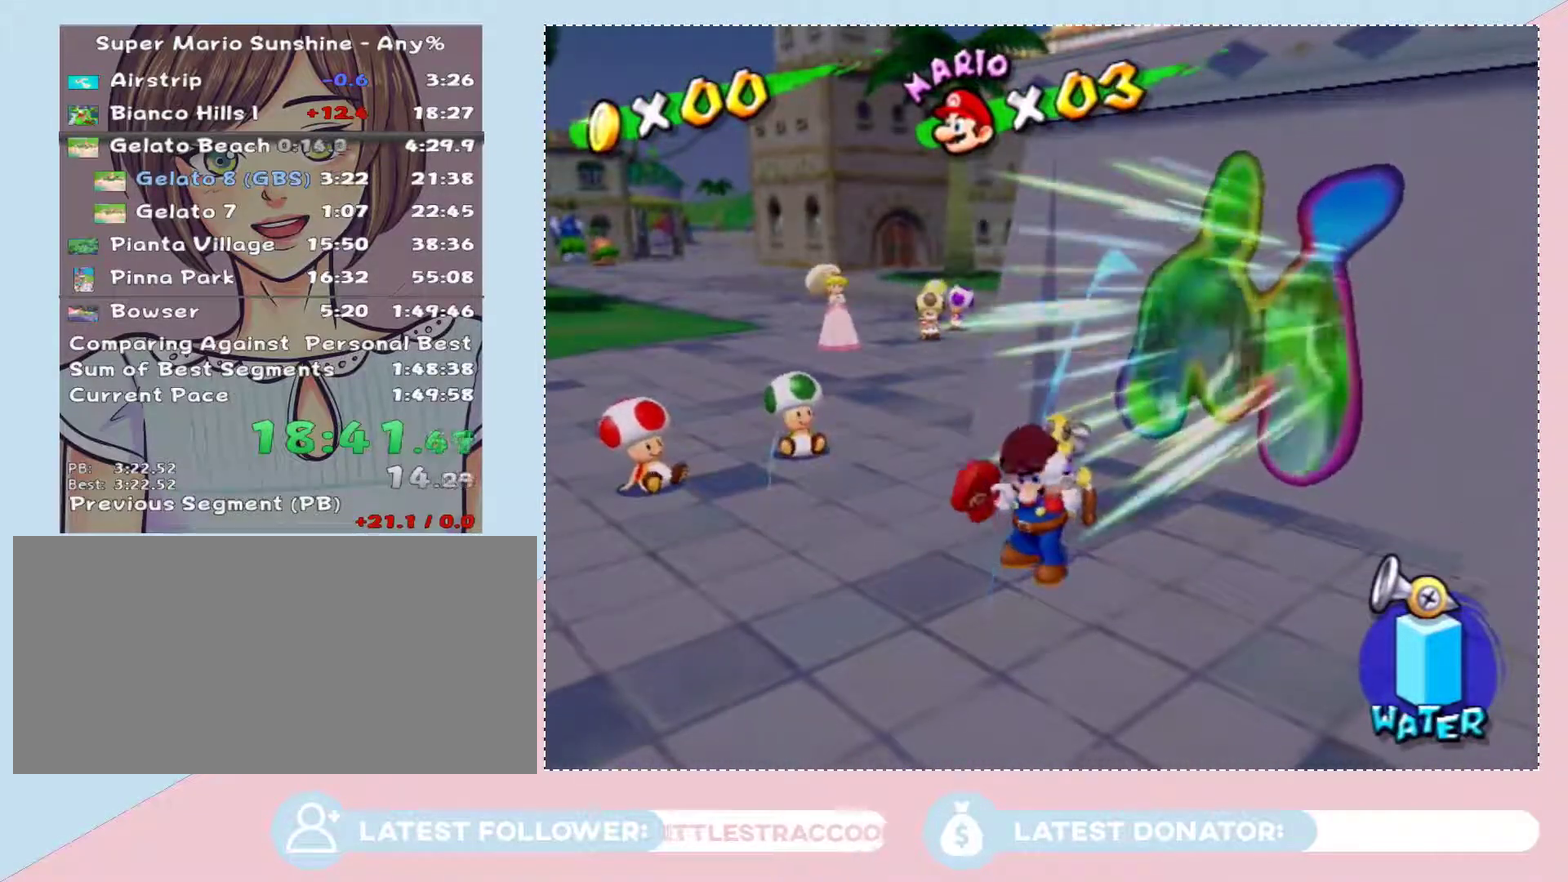
{"buttons": [], "left_stick": "center", "right_stick": "center", "events": [[17, "left_stick", "center"], [17, "right_stick", "center"], [317, "left_stick", "down-right"], [383, "left_stick", "center"]]}
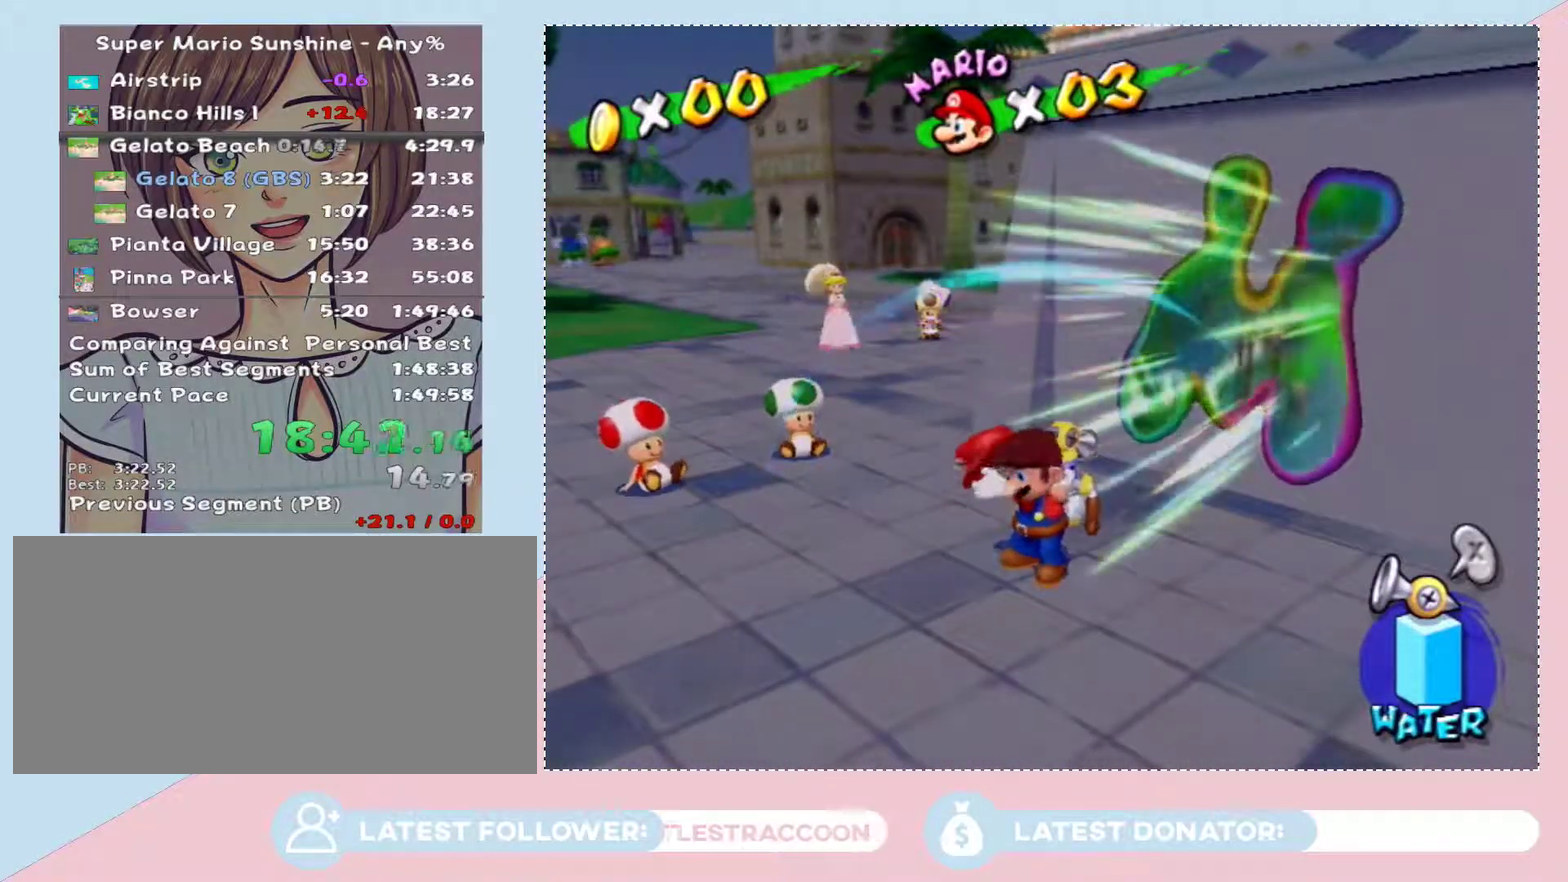
{"buttons": [], "left_stick": "center", "right_stick": "center", "events": []}
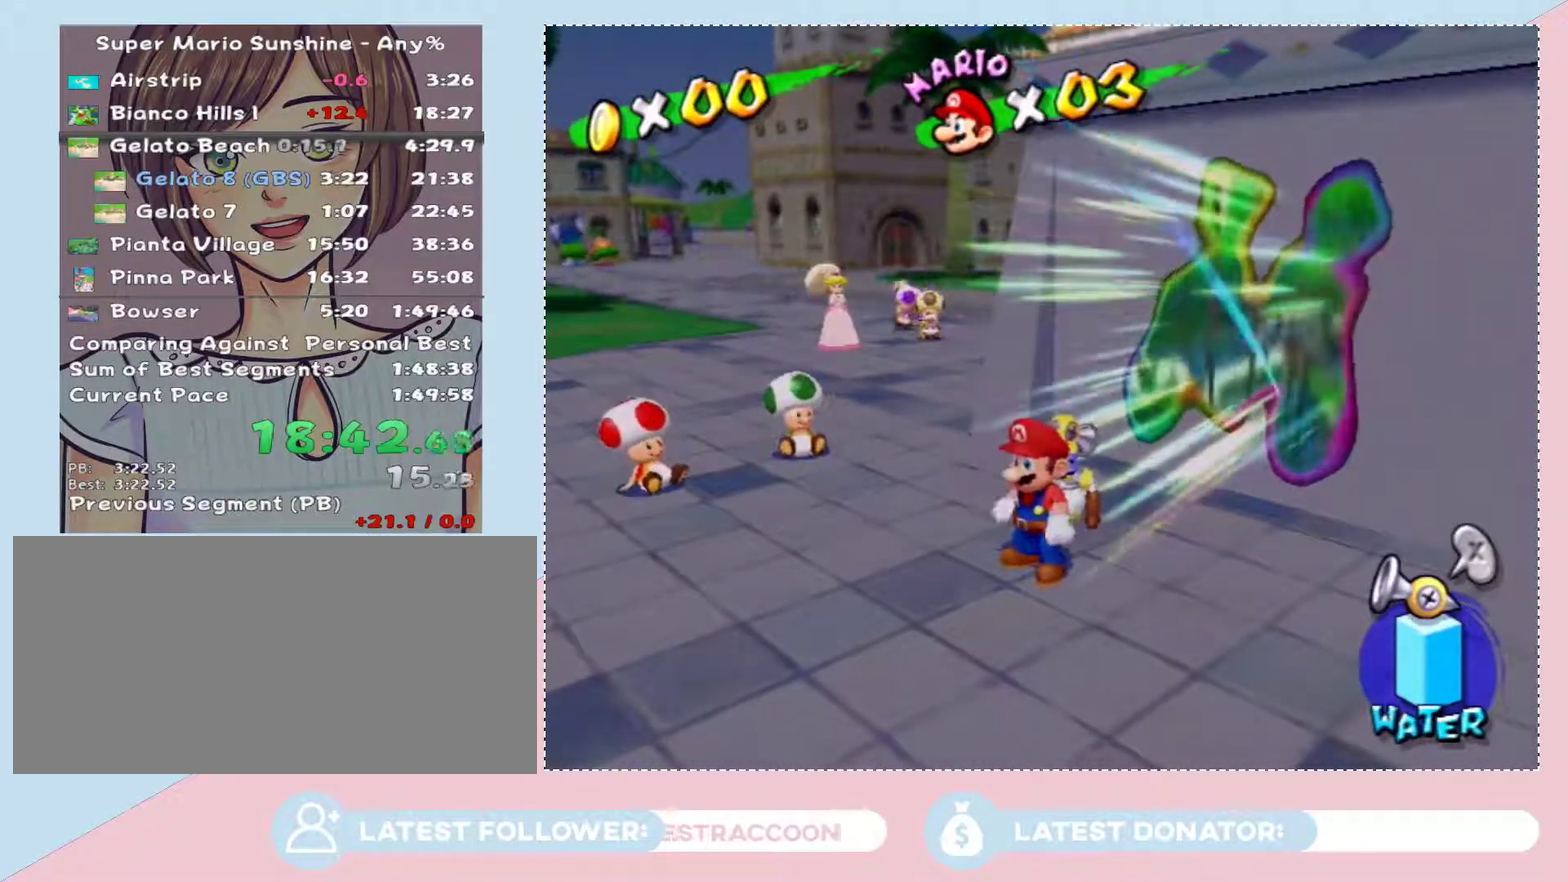
{"buttons": [], "left_stick": "right", "right_stick": "left", "events": [[200, "left_stick", "down-right"], [233, "right_stick", "left"], [450, "left_stick", "right"]]}
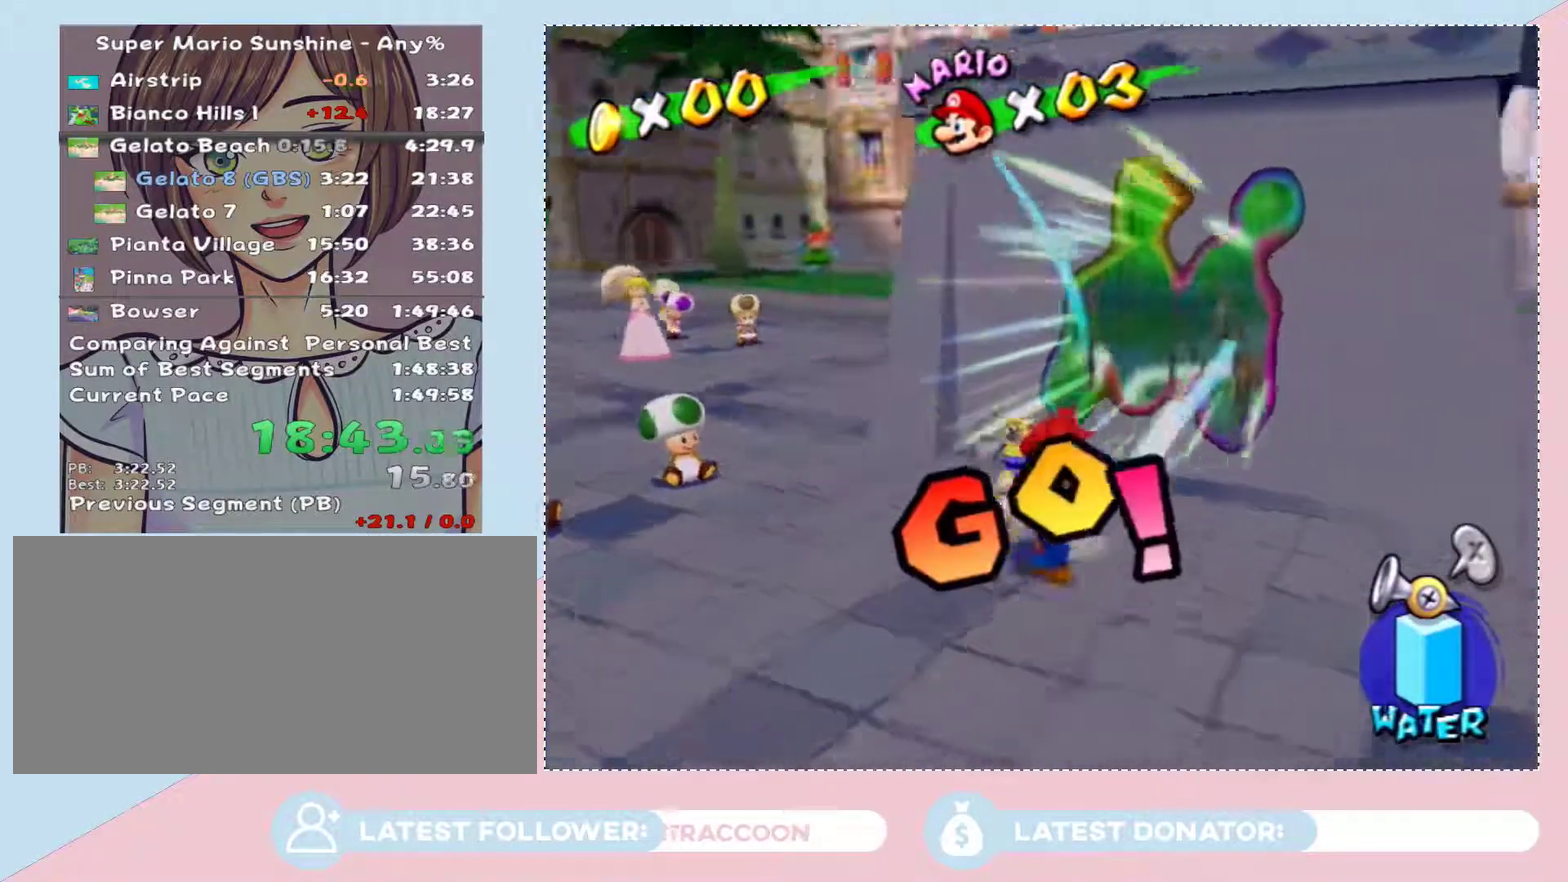
{"buttons": [], "left_stick": "up-right", "right_stick": "center", "events": [[283, "right_stick", "up-left"], [350, "left_stick", "up-right"], [383, "right_stick", "center"]]}
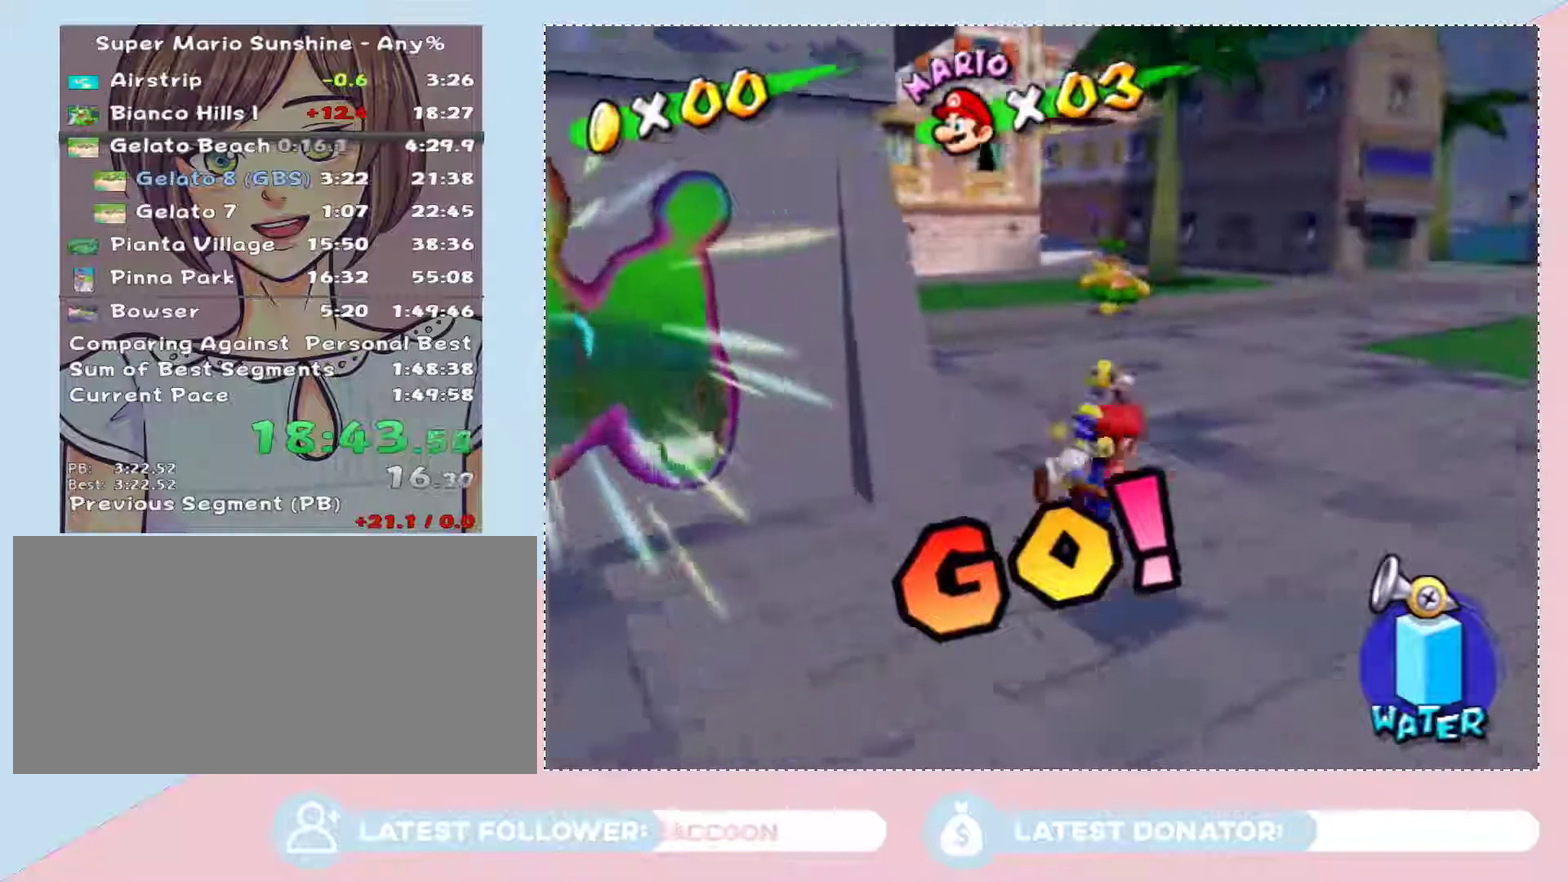
{"buttons": [], "left_stick": "up-right", "right_stick": "center", "events": [[150, "left_stick", "up"], [167, "B", "down"], [233, "B", "up"], [250, "left_stick", "up-right"], [350, "X", "down"], [450, "X", "up"]]}